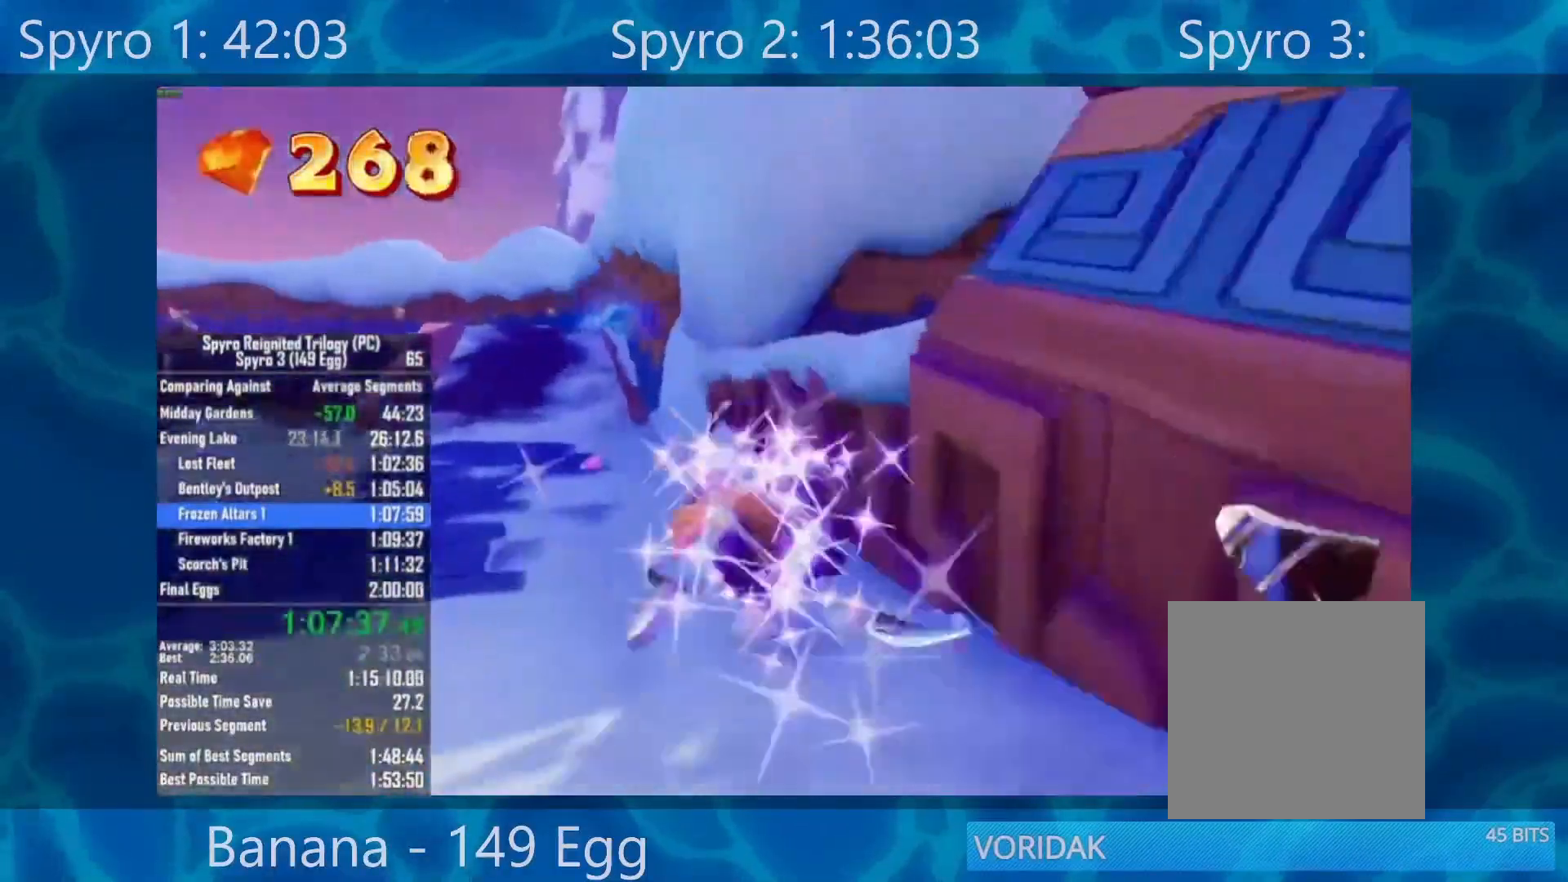
Gameplay with a controller (Xbox layout); each line is a JSON object with the inputs held at the frame after it. "events" lists button and stick changes between this image and that frame as [ms after this image, input, new state], when the widget could be followed in between. Not read: SELECT.
{"buttons": ["X"], "left_stick": "right", "right_stick": "center", "events": [[50, "A", "down"], [50, "left_stick", "right"], [350, "A", "up"]]}
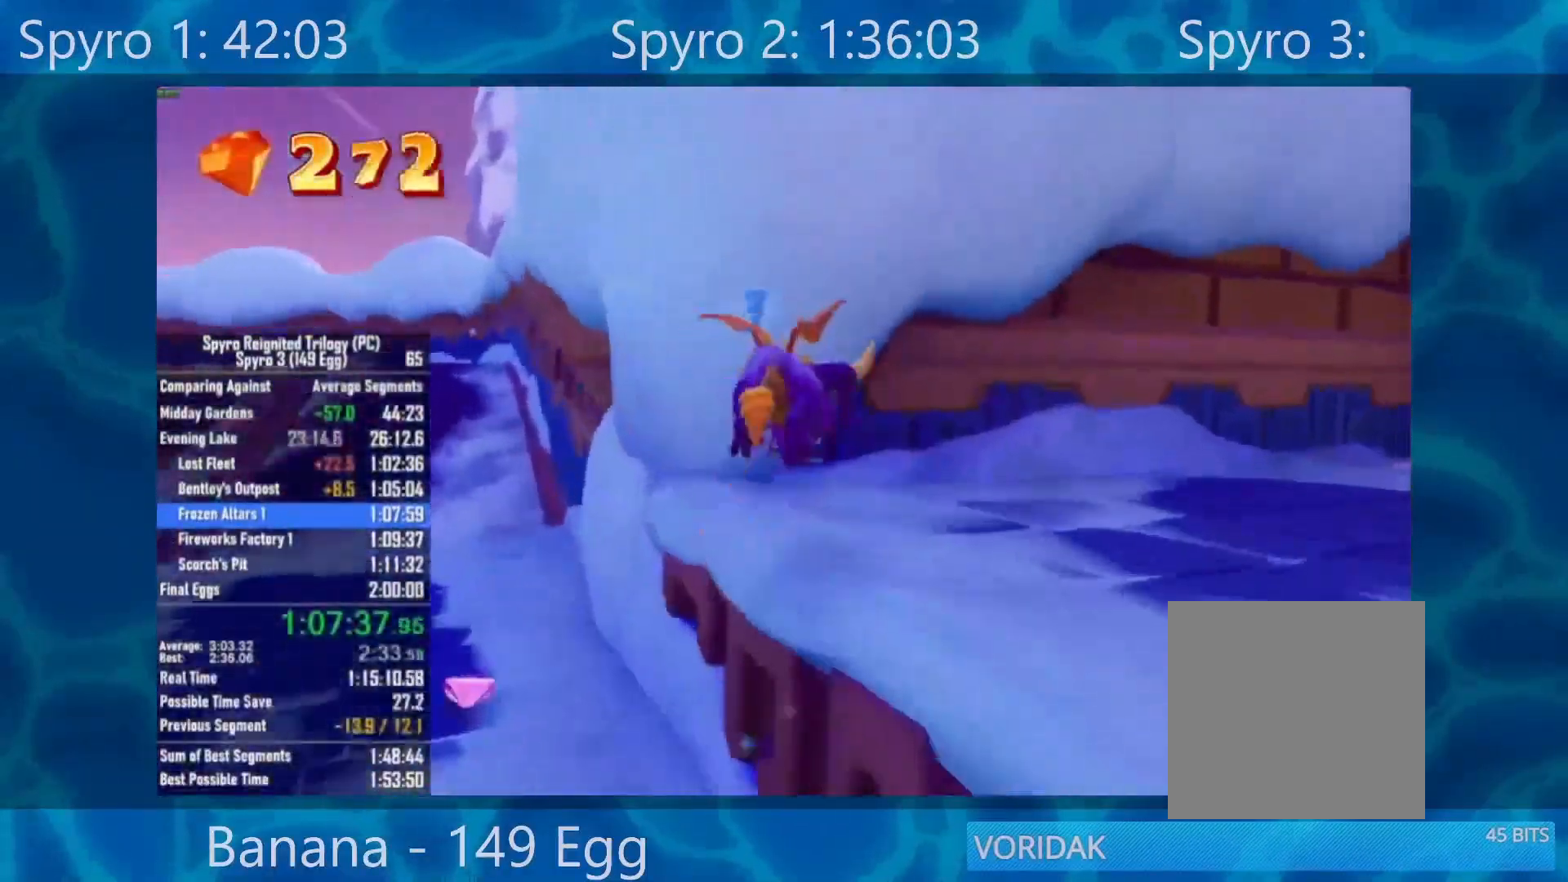
{"buttons": ["X"], "left_stick": "right", "right_stick": "center"}
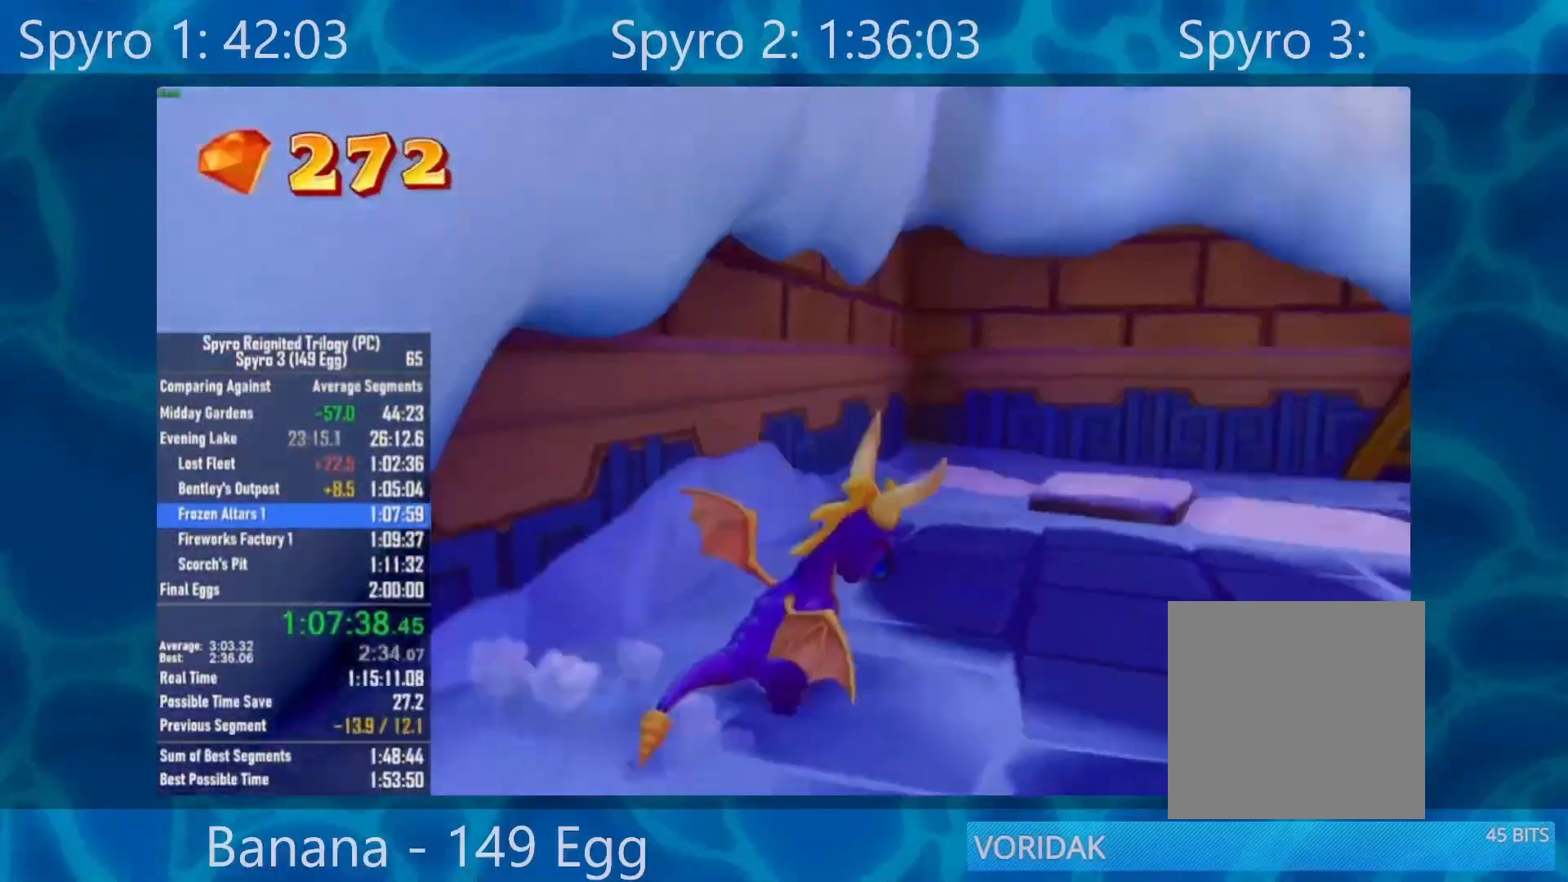
{"buttons": ["X"], "left_stick": "center", "right_stick": "center", "events": [[150, "left_stick", "center"]]}
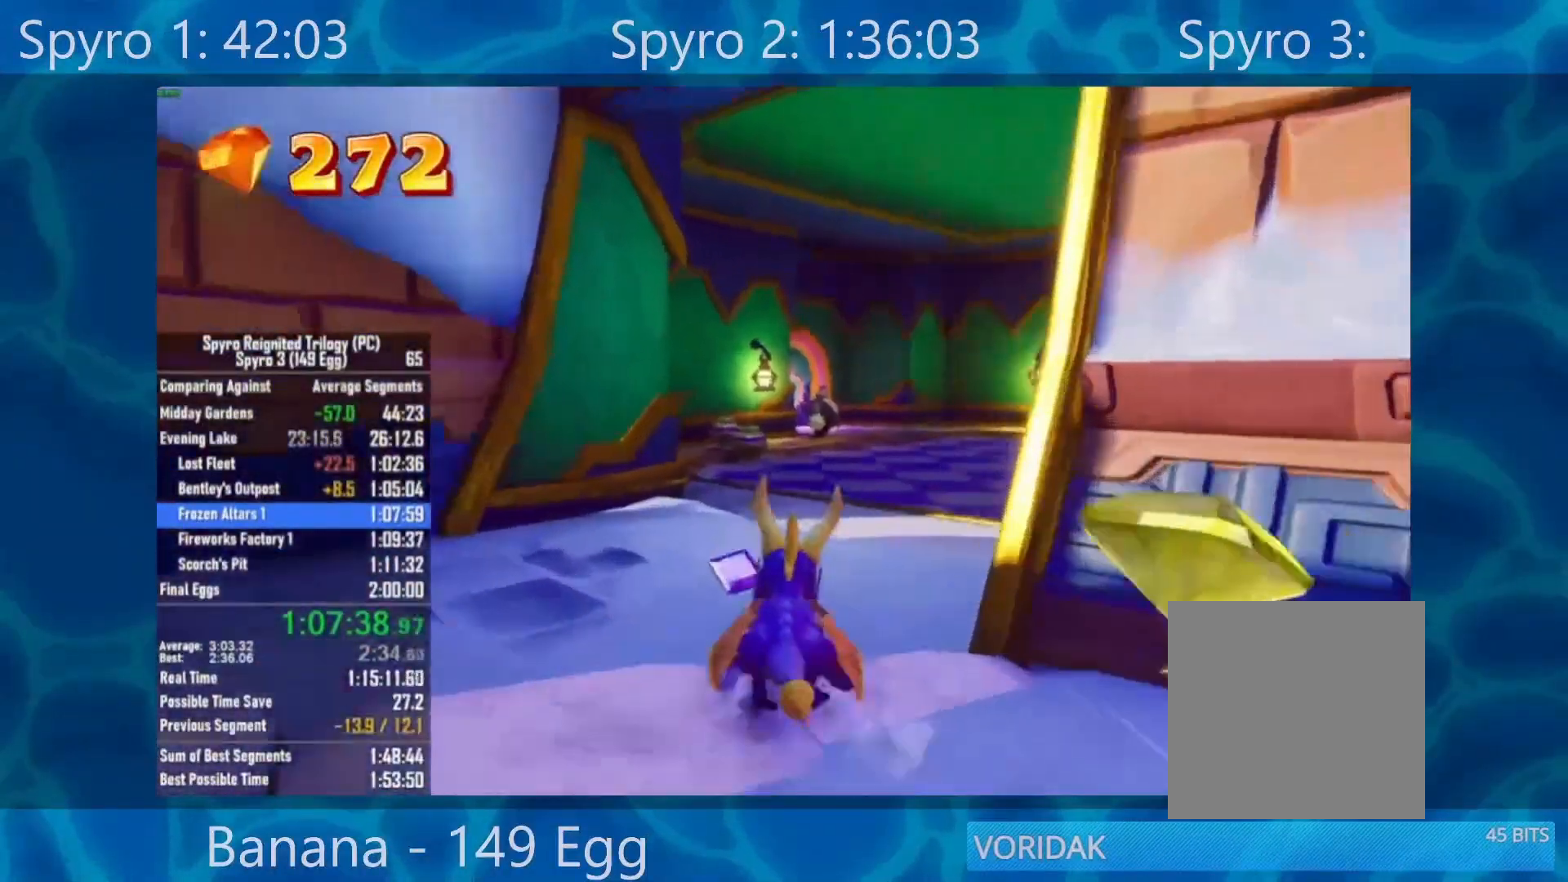
{"buttons": ["X"], "left_stick": "right", "right_stick": "center", "events": [[50, "left_stick", "right"]]}
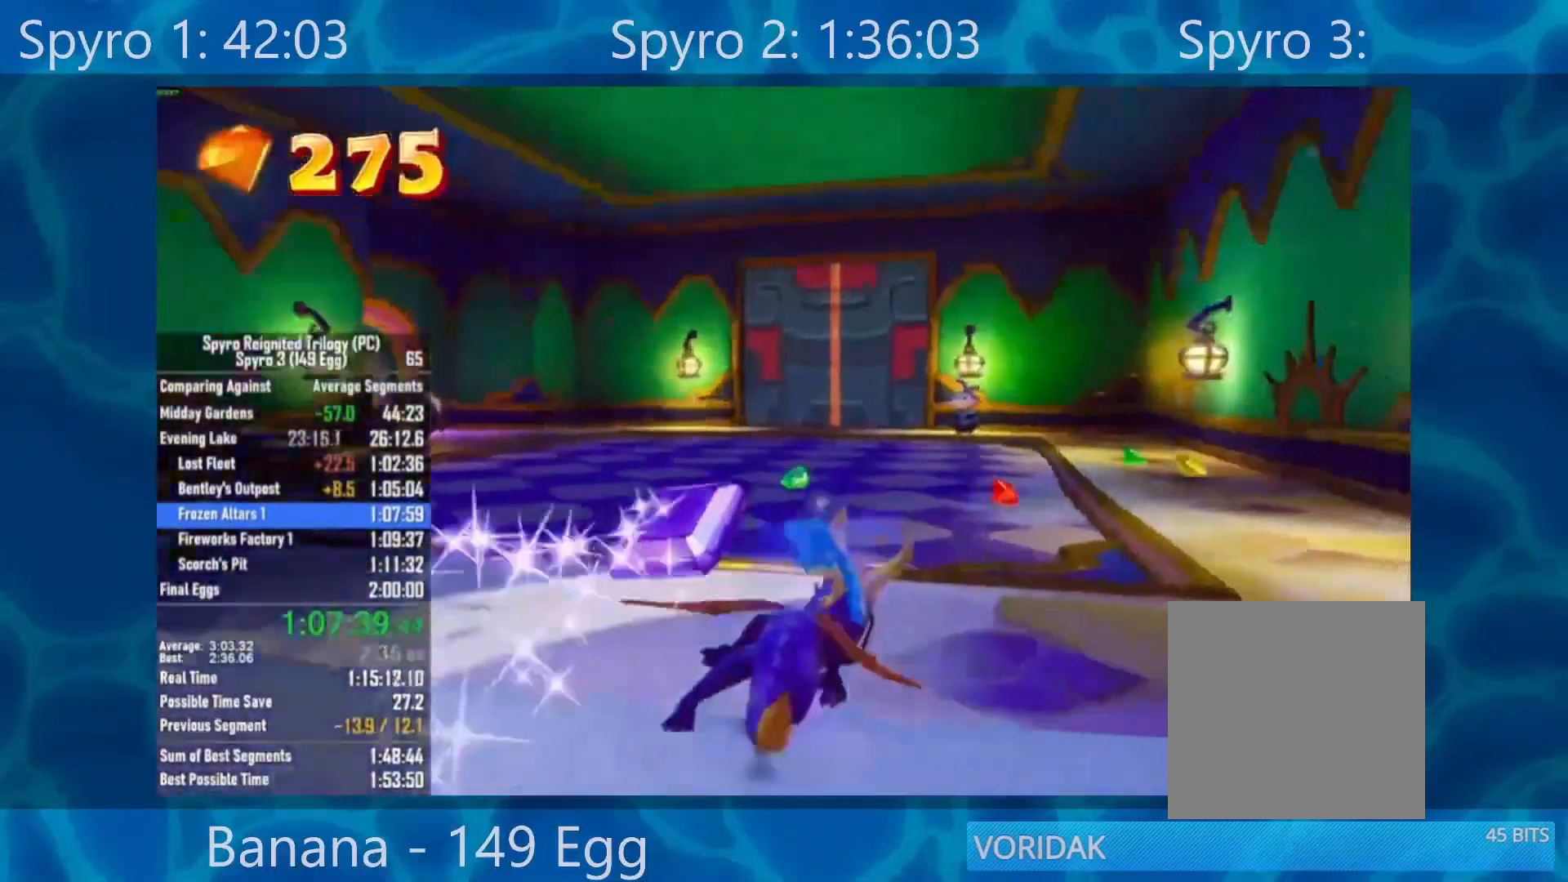
{"buttons": ["X"], "left_stick": "left", "right_stick": "center", "events": [[17, "left_stick", "center"], [150, "left_stick", "right"], [250, "left_stick", "center"], [450, "left_stick", "left"]]}
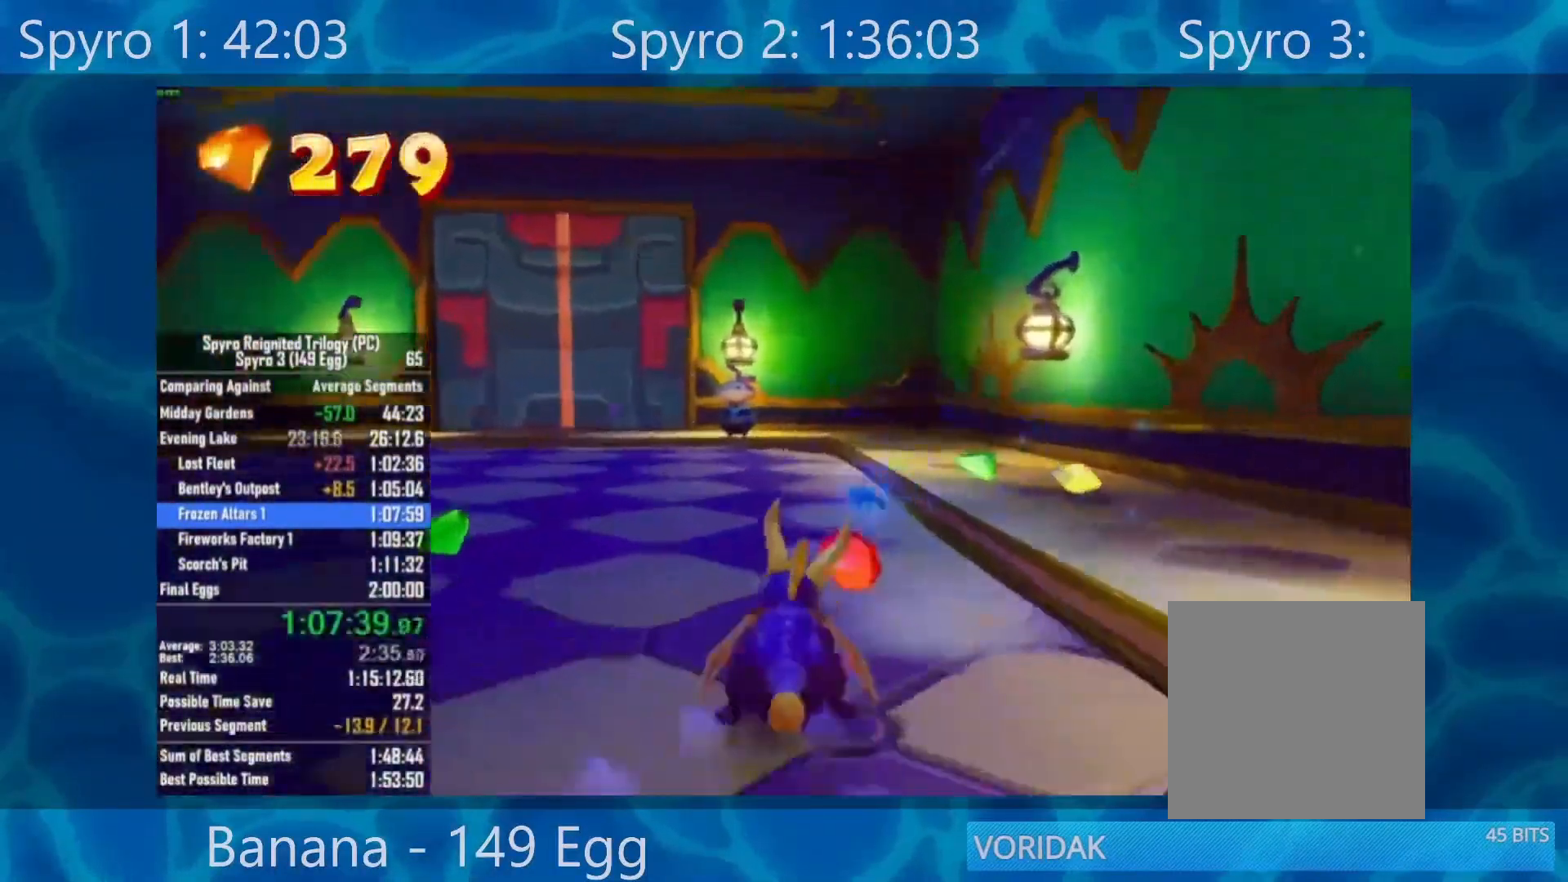
{"buttons": ["X"], "left_stick": "center", "right_stick": "center", "events": [[17, "left_stick", "center"]]}
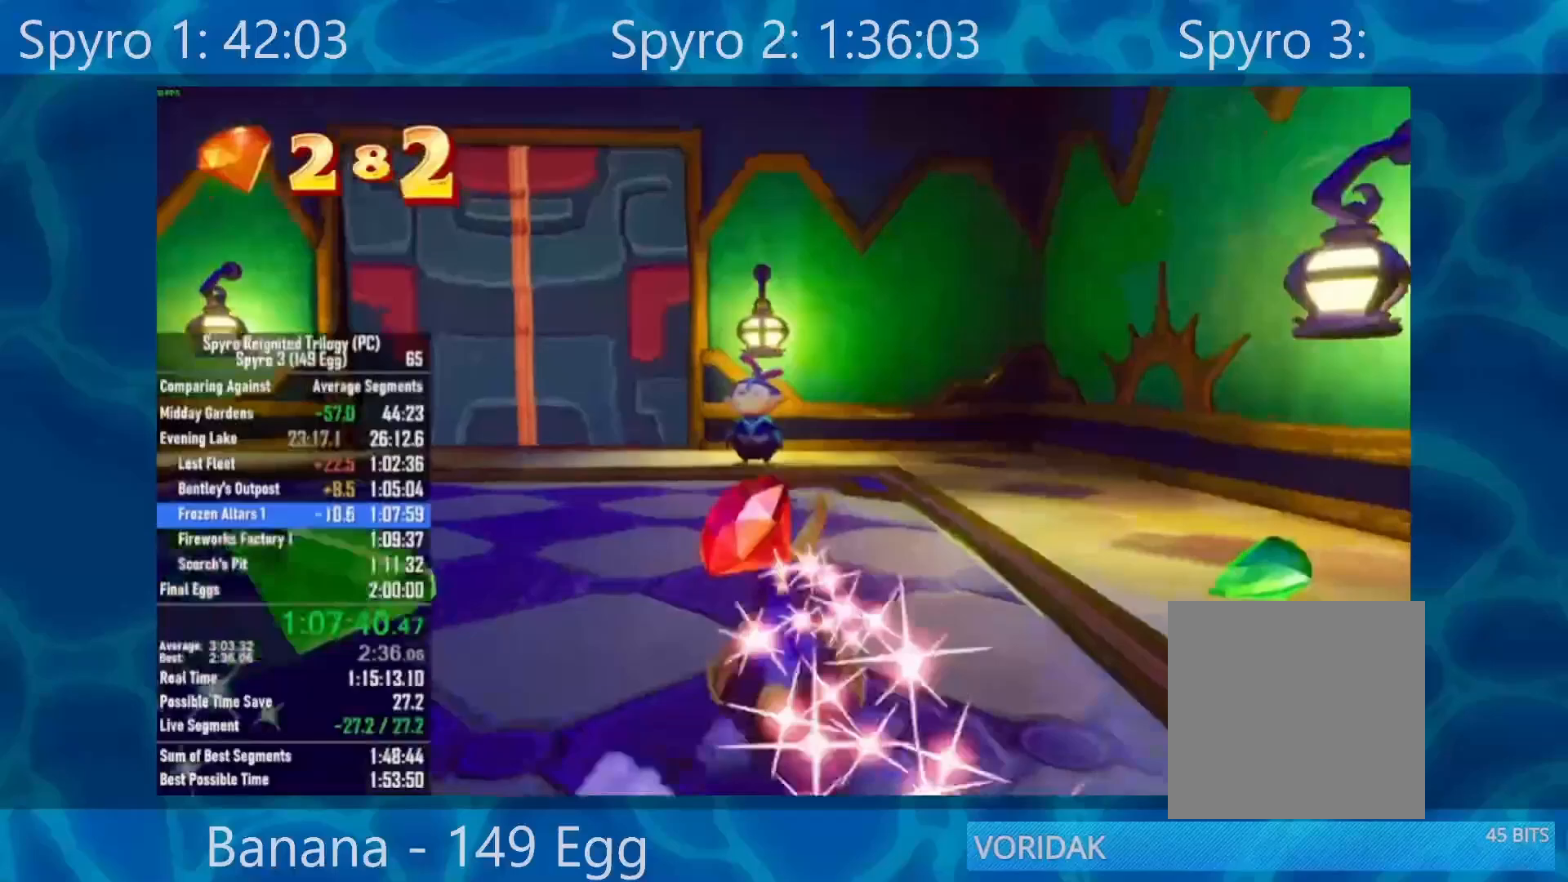
{"buttons": ["X"], "left_stick": "center", "right_stick": "center", "events": []}
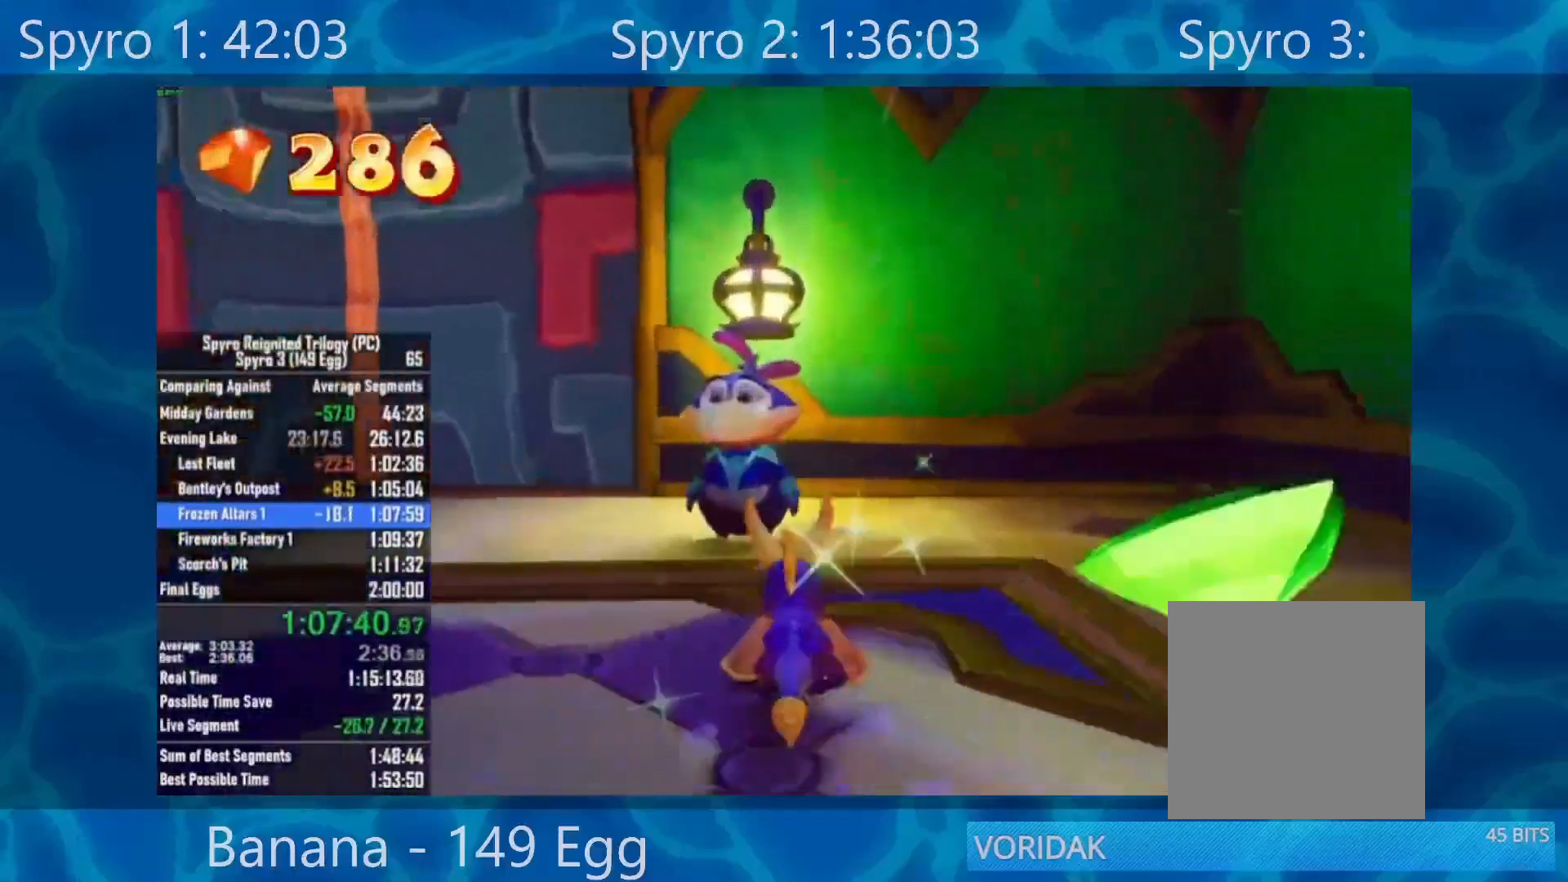
{"buttons": [], "left_stick": "center", "right_stick": "center", "events": [[67, "X", "up"], [117, "A", "down"], [183, "A", "up"], [250, "A", "down"], [350, "A", "up"], [417, "A", "down"], [483, "A", "up"]]}
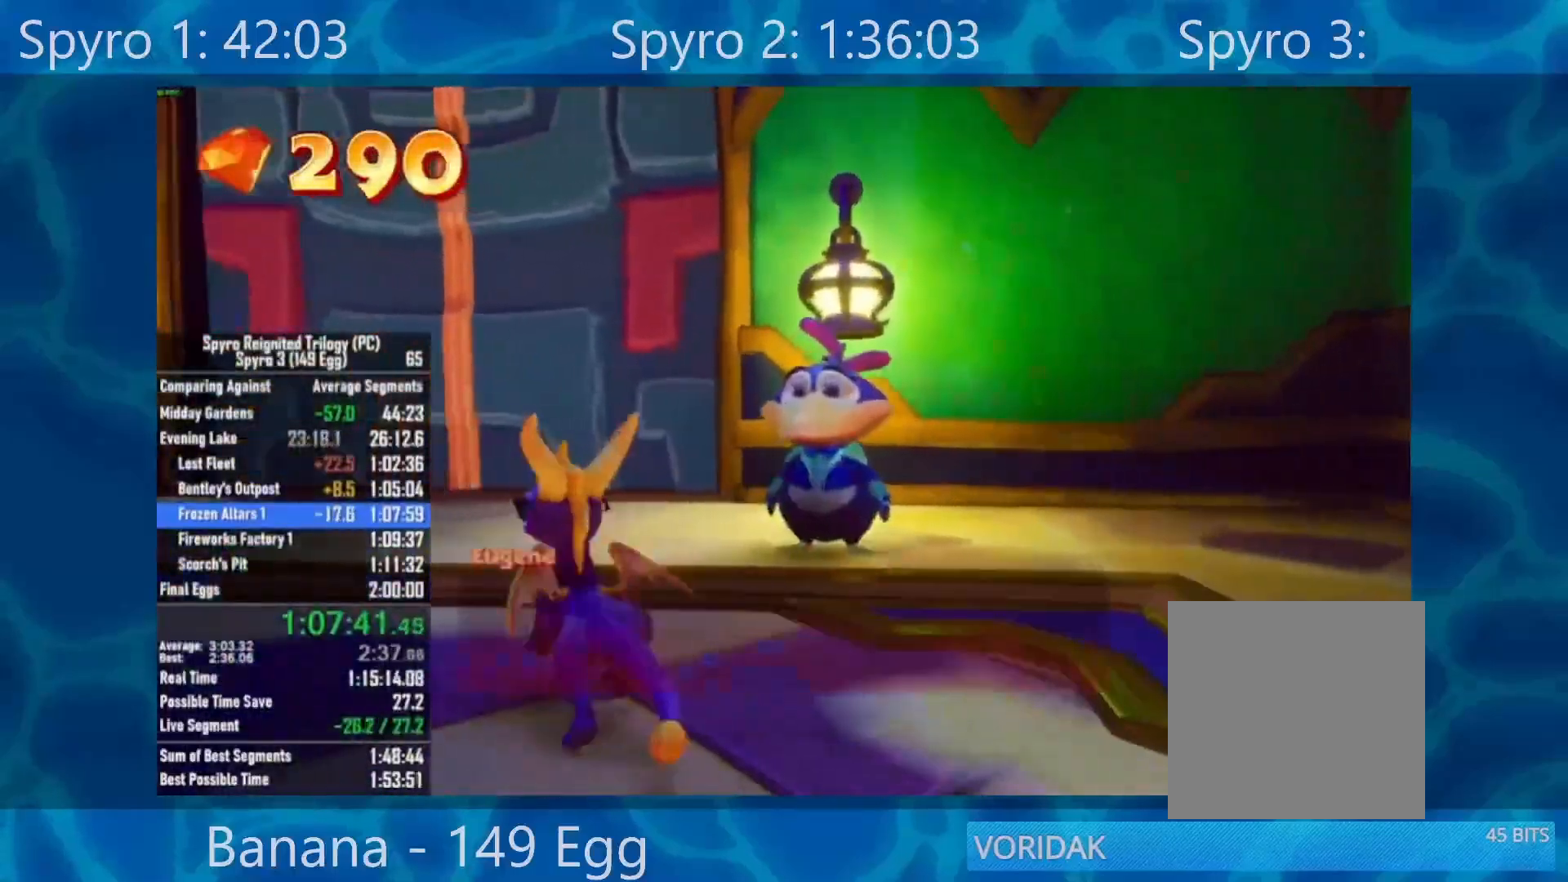
{"buttons": [], "left_stick": "center", "right_stick": "center", "events": [[50, "A", "down"], [117, "A", "up"], [217, "A", "down"], [283, "A", "up"], [383, "A", "down"], [450, "A", "up"]]}
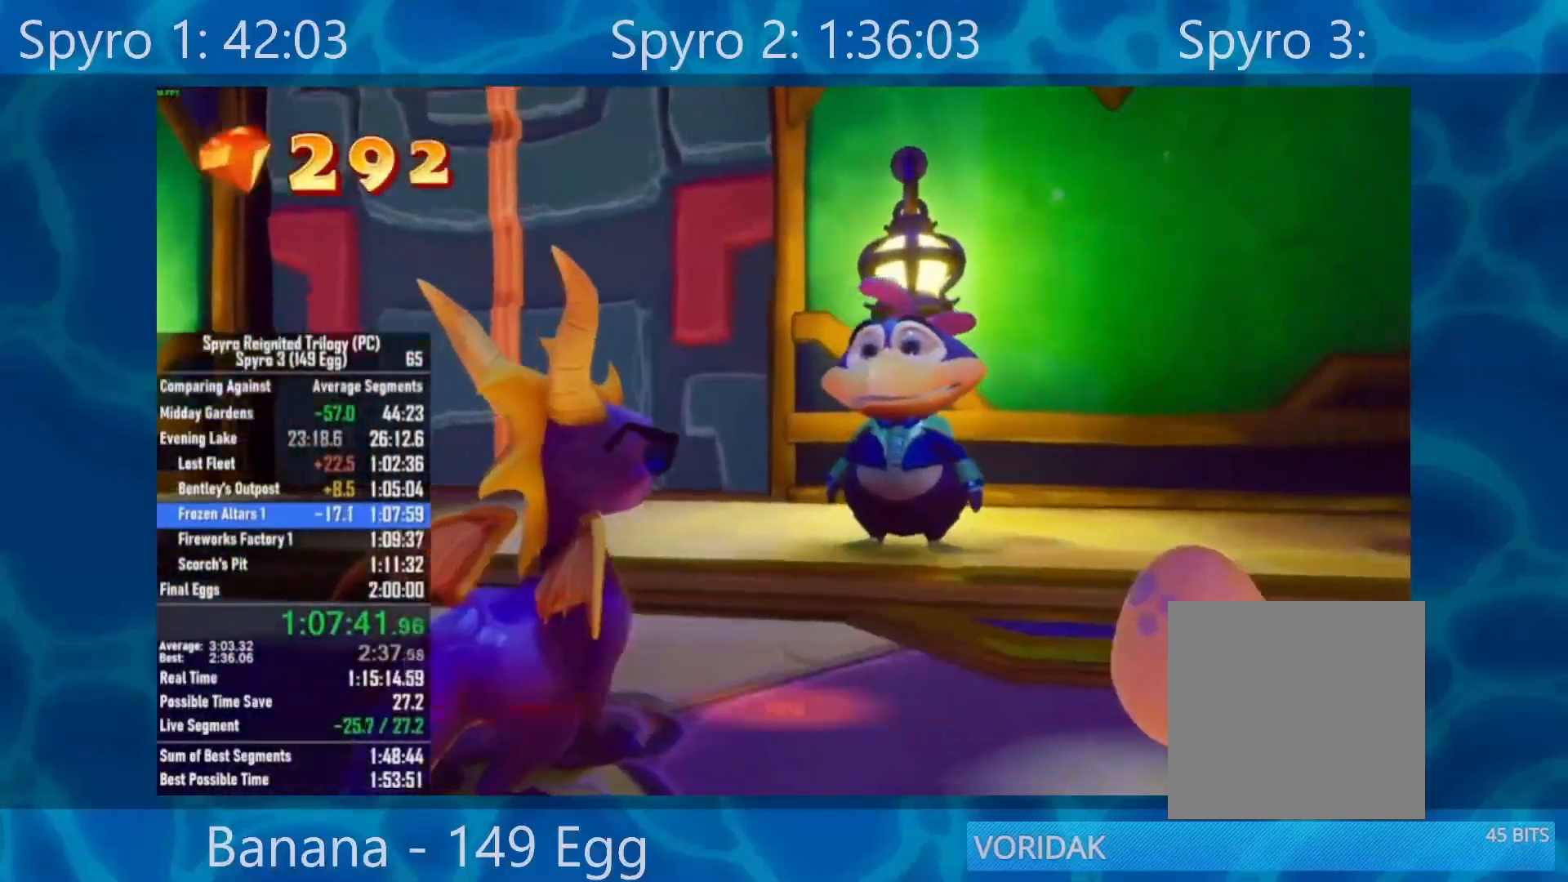
{"buttons": ["A"], "left_stick": "center", "right_stick": "center", "events": [[17, "A", "down"], [83, "A", "up"], [183, "A", "down"], [250, "A", "up"], [350, "A", "down"], [383, "A", "up"], [500, "A", "down"]]}
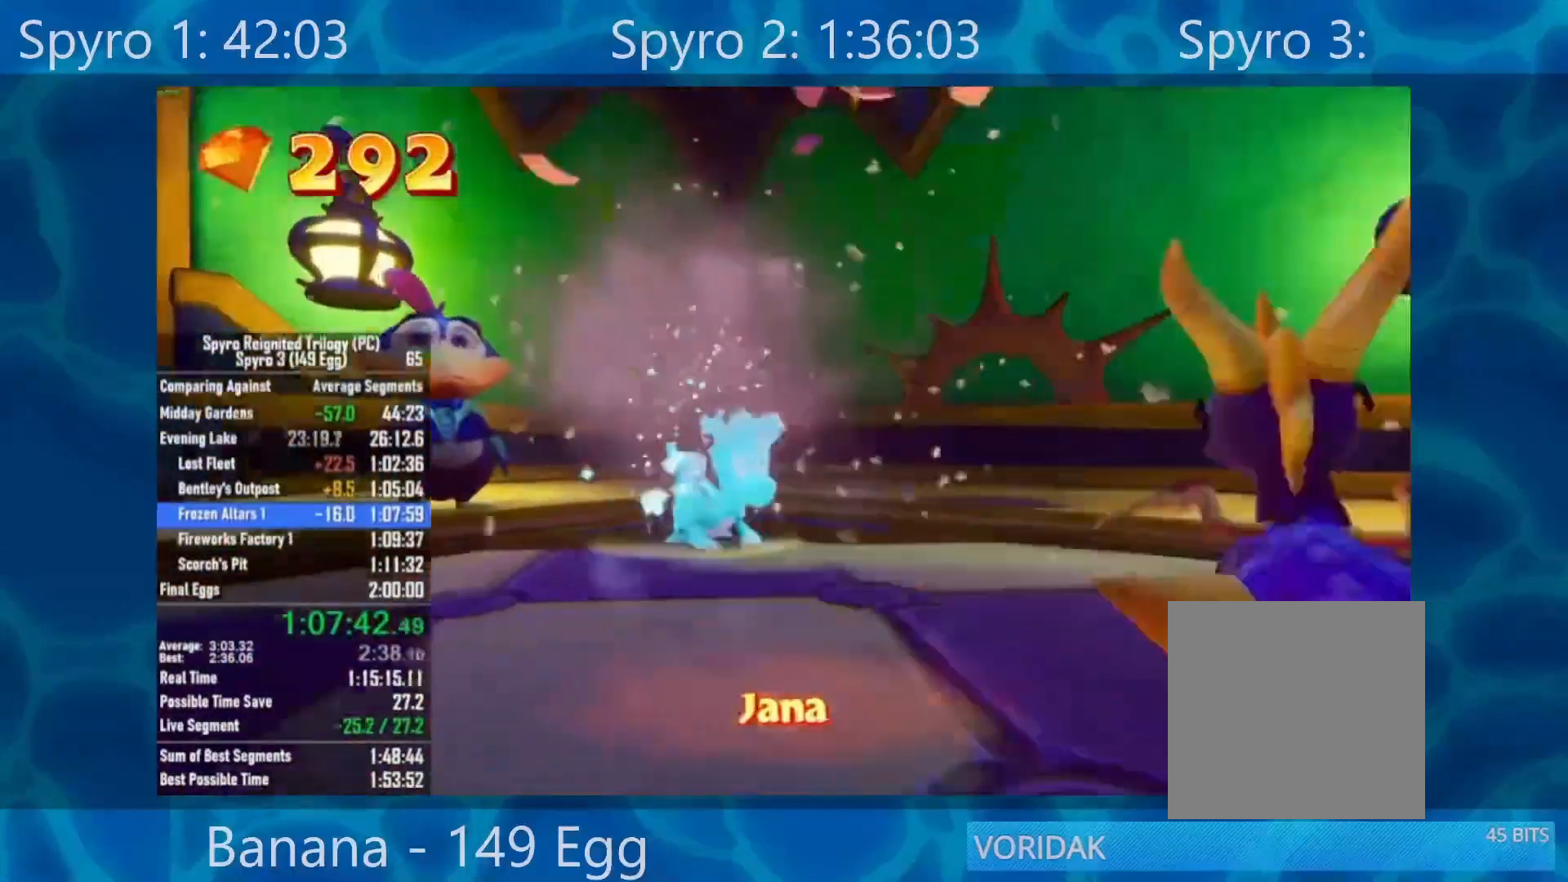
{"buttons": [], "left_stick": "center", "right_stick": "center", "events": [[50, "A", "up"], [150, "A", "down"], [183, "A", "up"]]}
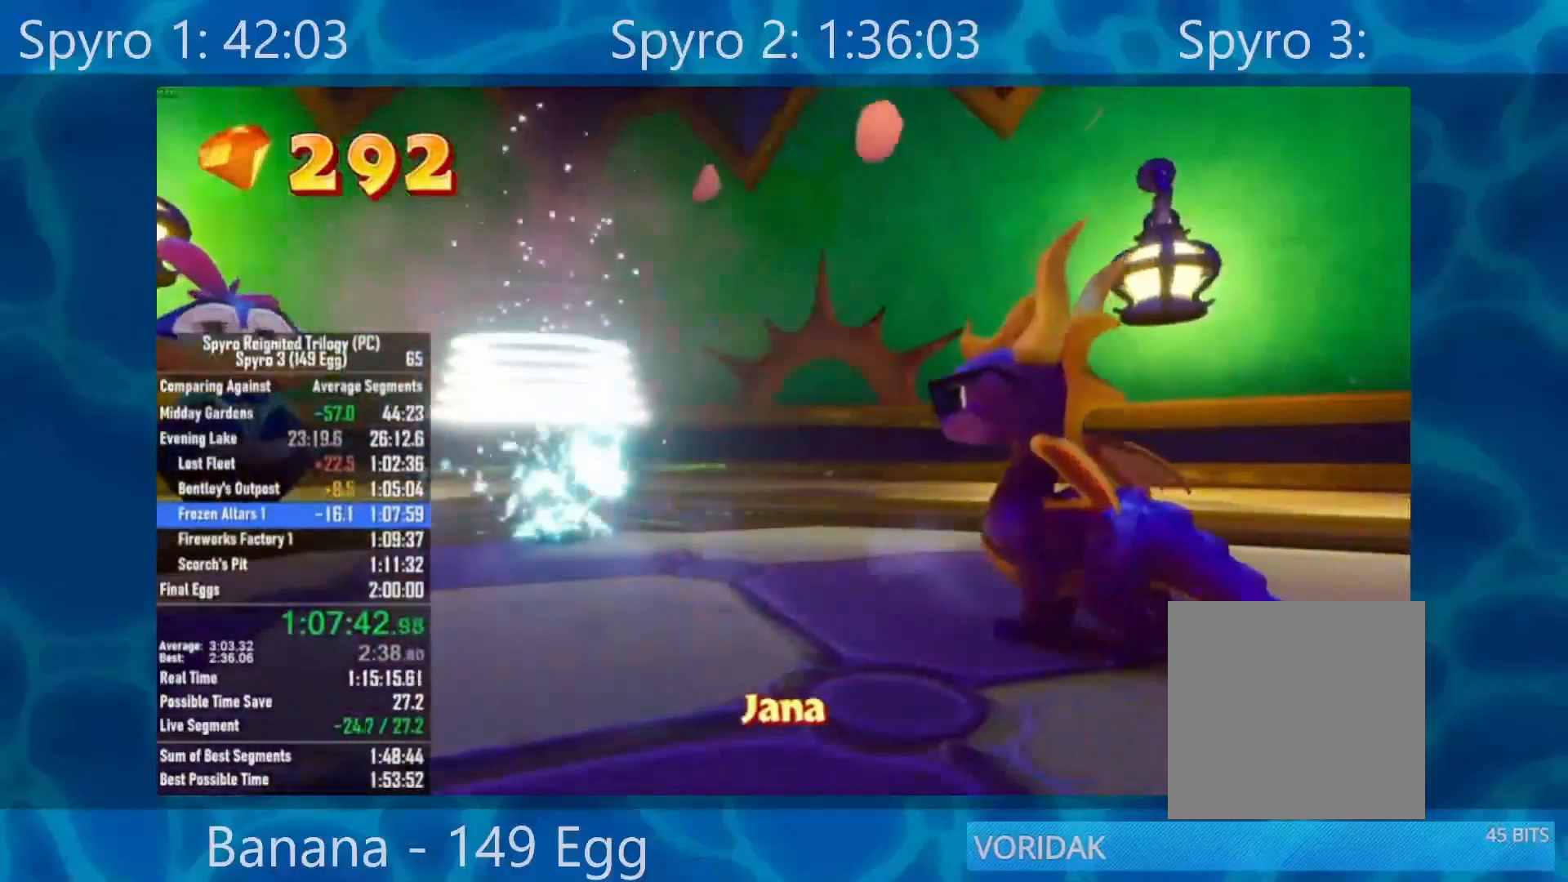
{"buttons": [], "left_stick": "center", "right_stick": "center", "events": [[117, "A", "down"], [150, "A", "up"], [250, "A", "down"], [317, "A", "up"]]}
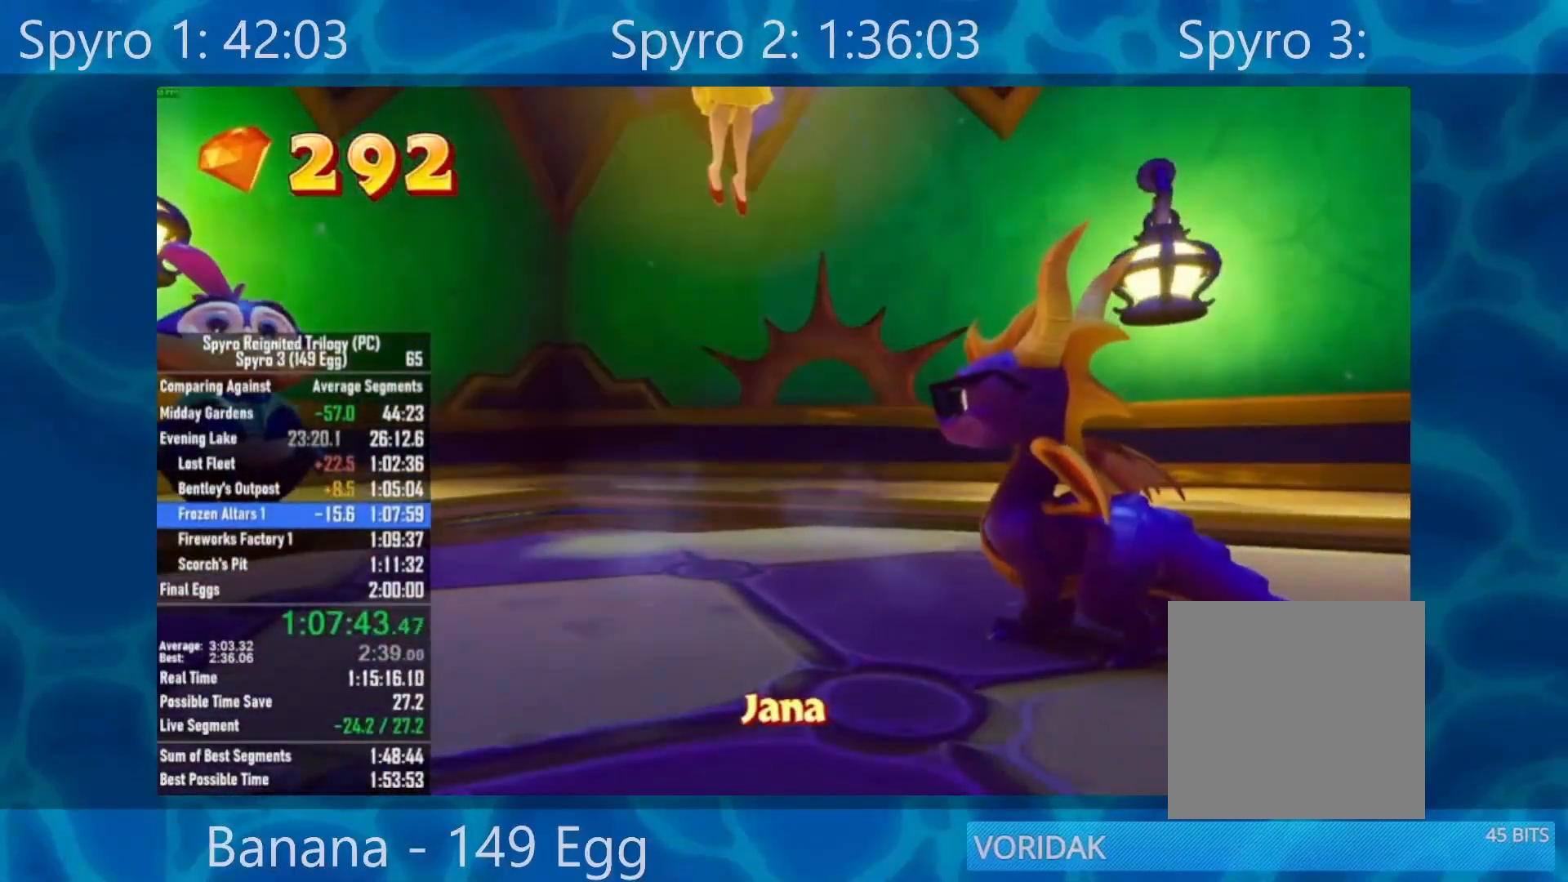
{"buttons": ["Y"], "left_stick": "center", "right_stick": "center", "events": [[17, "Y", "down"], [50, "Y", "up"], [183, "Y", "down"], [217, "Y", "up"], [350, "Y", "down"], [383, "Y", "up"], [483, "Y", "down"]]}
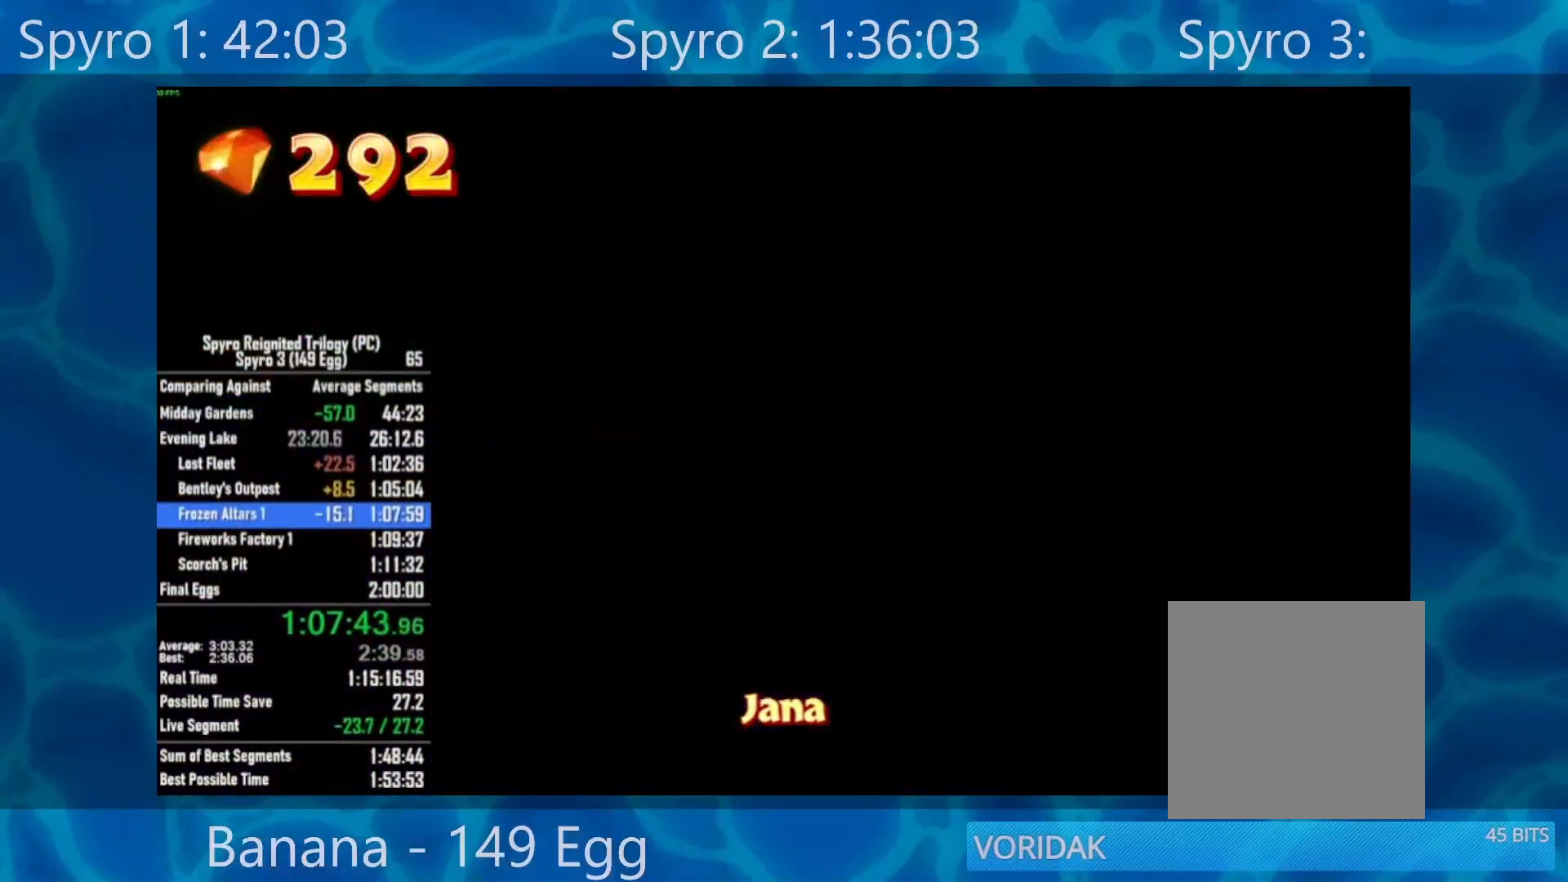
{"buttons": ["Y"], "left_stick": "center", "right_stick": "center", "events": [[50, "Y", "up"], [150, "Y", "down"], [183, "Y", "up"], [283, "Y", "down"], [350, "Y", "up"], [450, "Y", "down"]]}
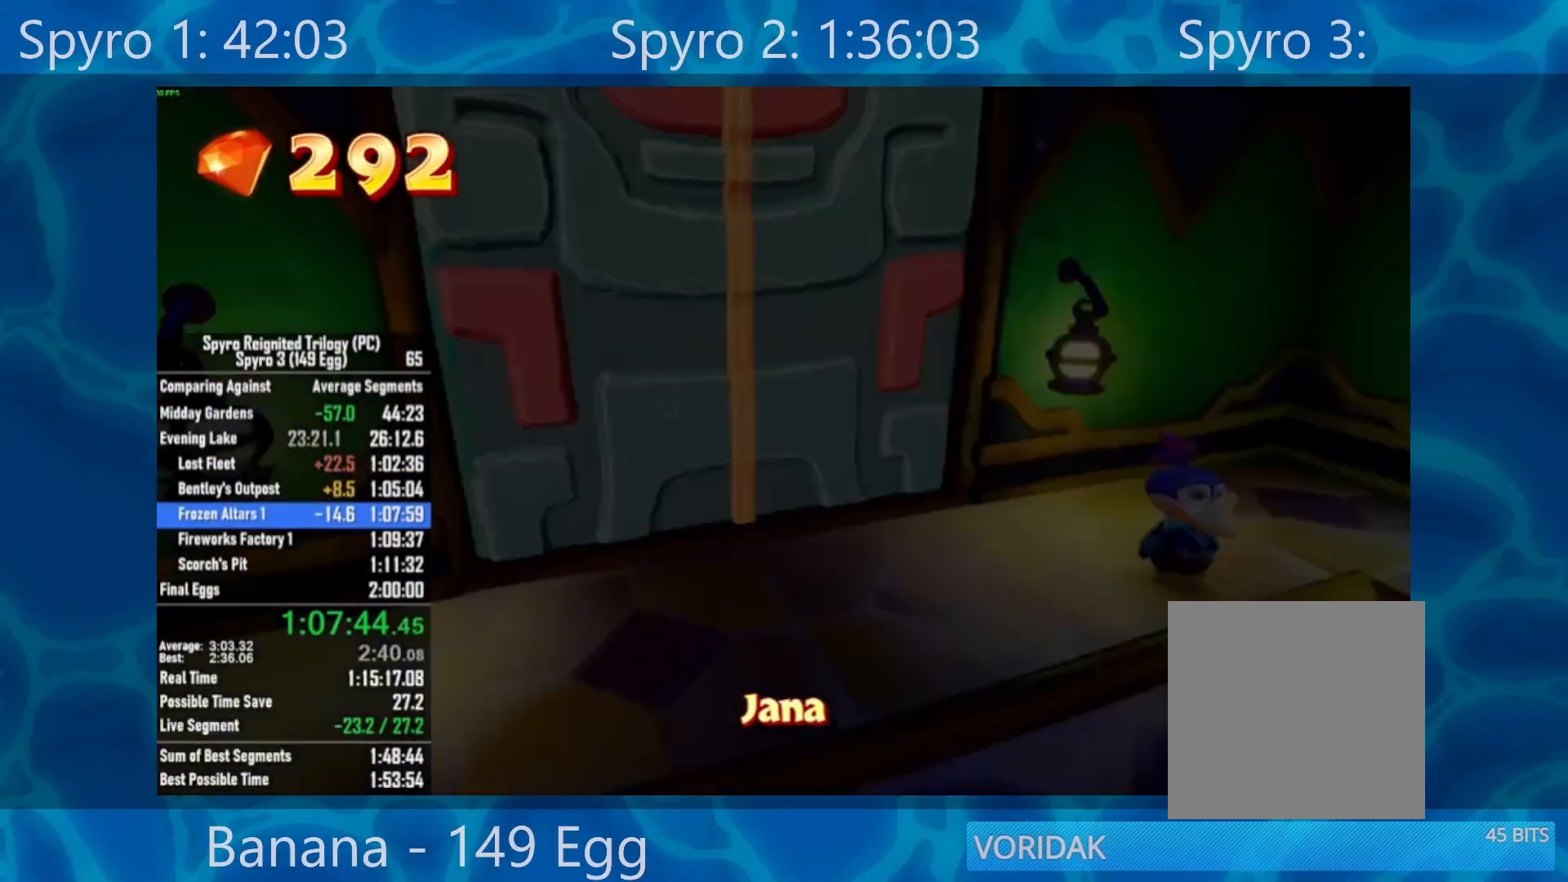
{"buttons": [], "left_stick": "center", "right_stick": "center", "events": [[17, "Y", "up"], [117, "Y", "down"], [183, "Y", "up"], [250, "Y", "down"], [317, "Y", "up"], [417, "Y", "down"], [483, "Y", "up"]]}
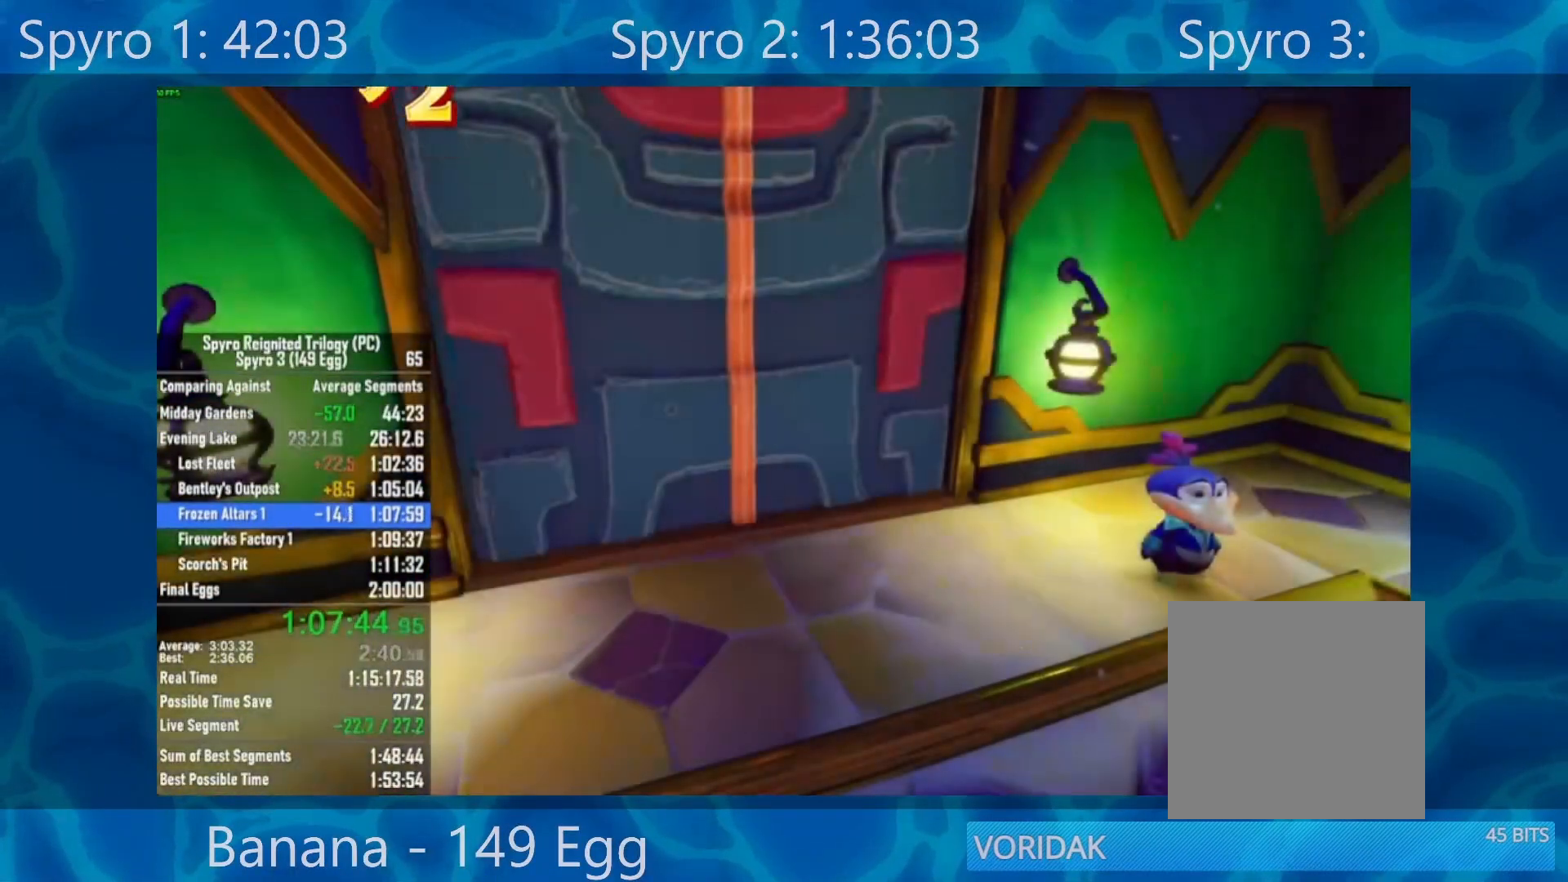
{"buttons": [], "left_stick": "center", "right_stick": "center", "events": [[83, "Y", "down"], [117, "Y", "up"], [250, "Y", "down"], [317, "Y", "up"], [383, "Y", "down"], [483, "Y", "up"]]}
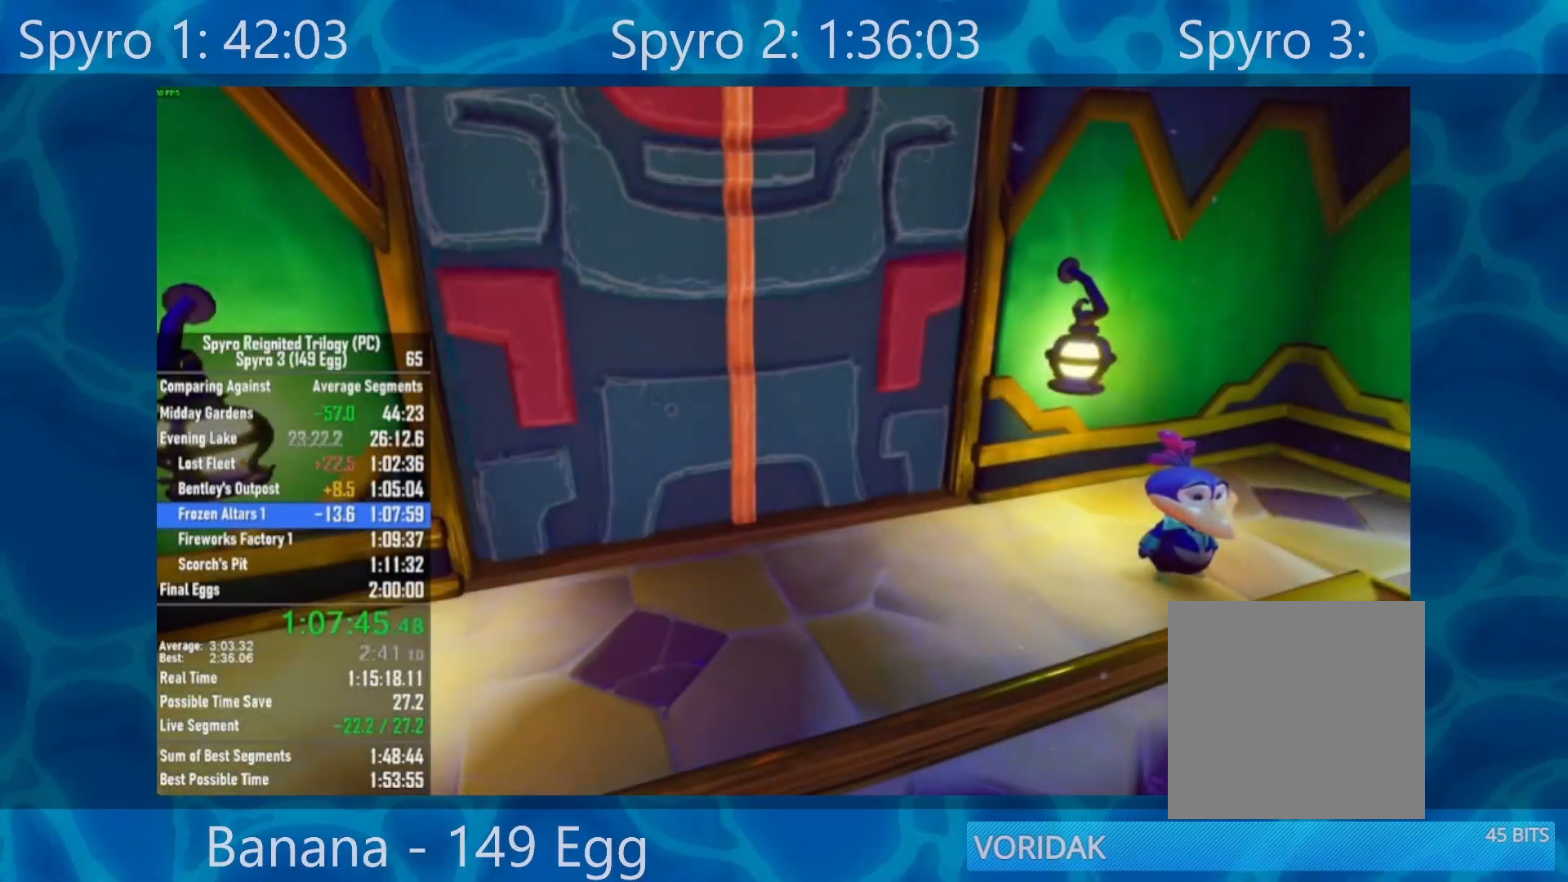
{"buttons": [], "left_stick": "center", "right_stick": "center", "events": [[50, "Y", "down"], [133, "Y", "up"], [217, "Y", "down"], [283, "Y", "up"], [383, "Y", "down"], [450, "Y", "up"]]}
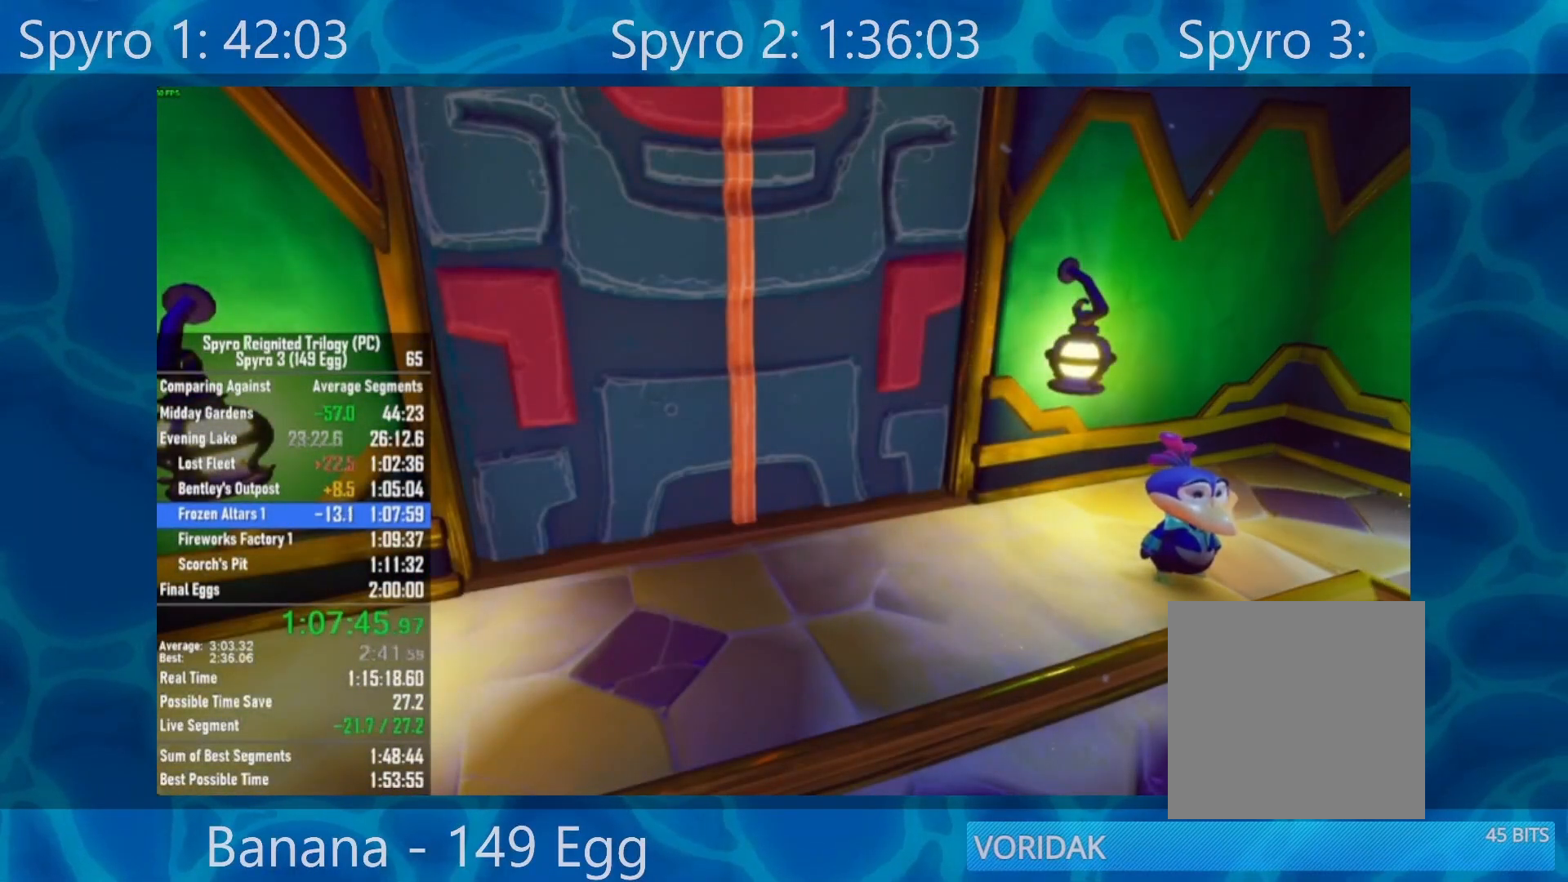
{"buttons": [], "left_stick": "center", "right_stick": "center", "events": [[50, "Y", "down"], [117, "Y", "up"], [217, "Y", "down"], [283, "Y", "up"], [383, "Y", "down"], [450, "Y", "up"]]}
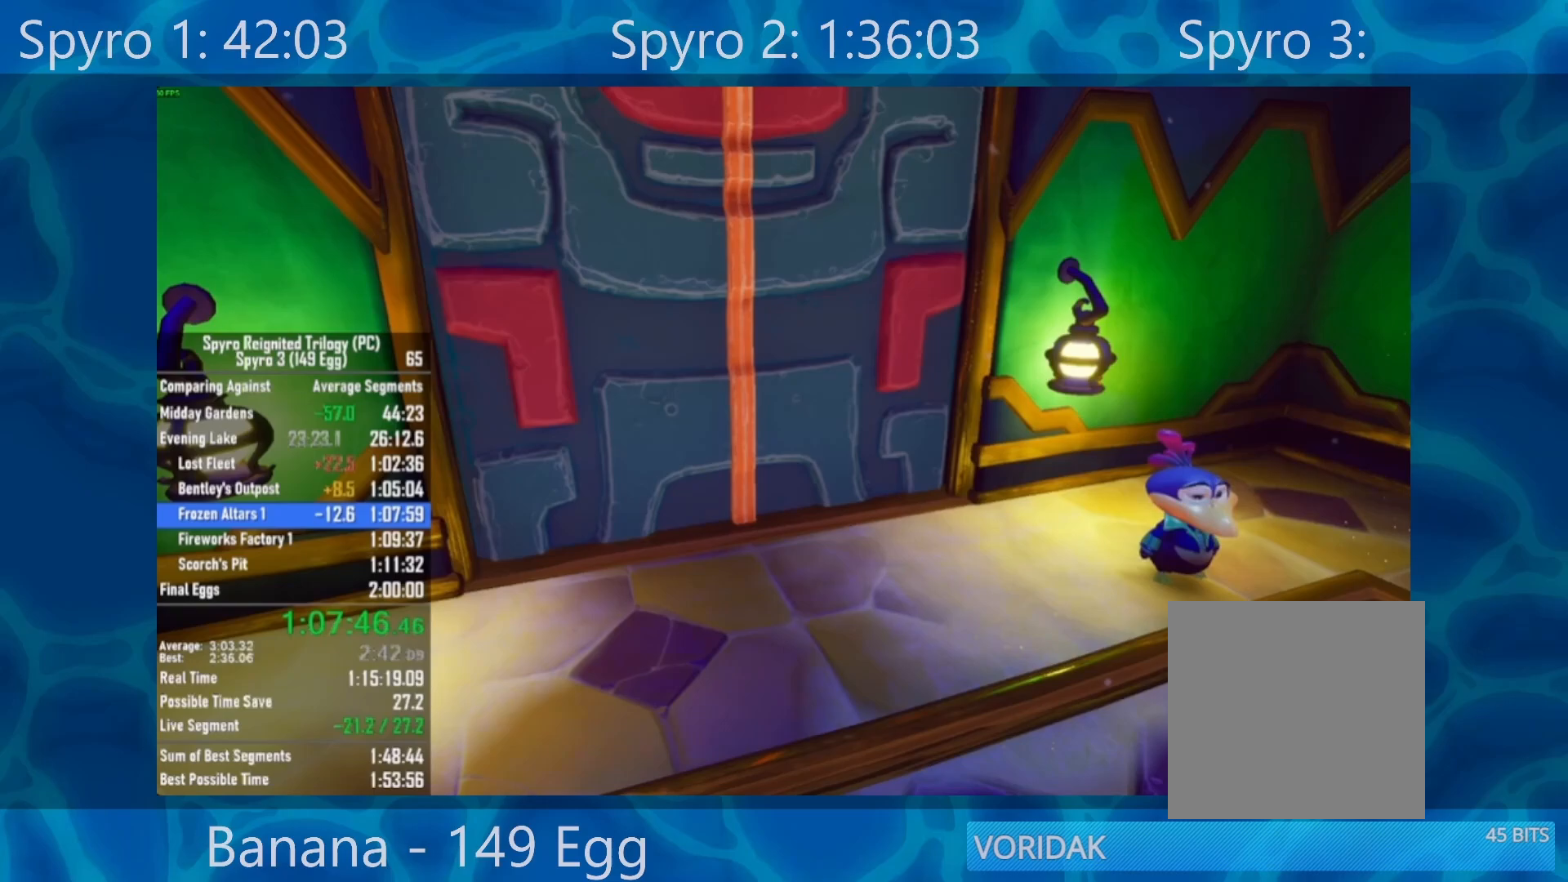
{"buttons": [], "left_stick": "center", "right_stick": "center", "events": [[50, "Y", "down"], [117, "Y", "up"], [250, "Y", "down"], [283, "Y", "up"], [417, "Y", "down"], [483, "Y", "up"]]}
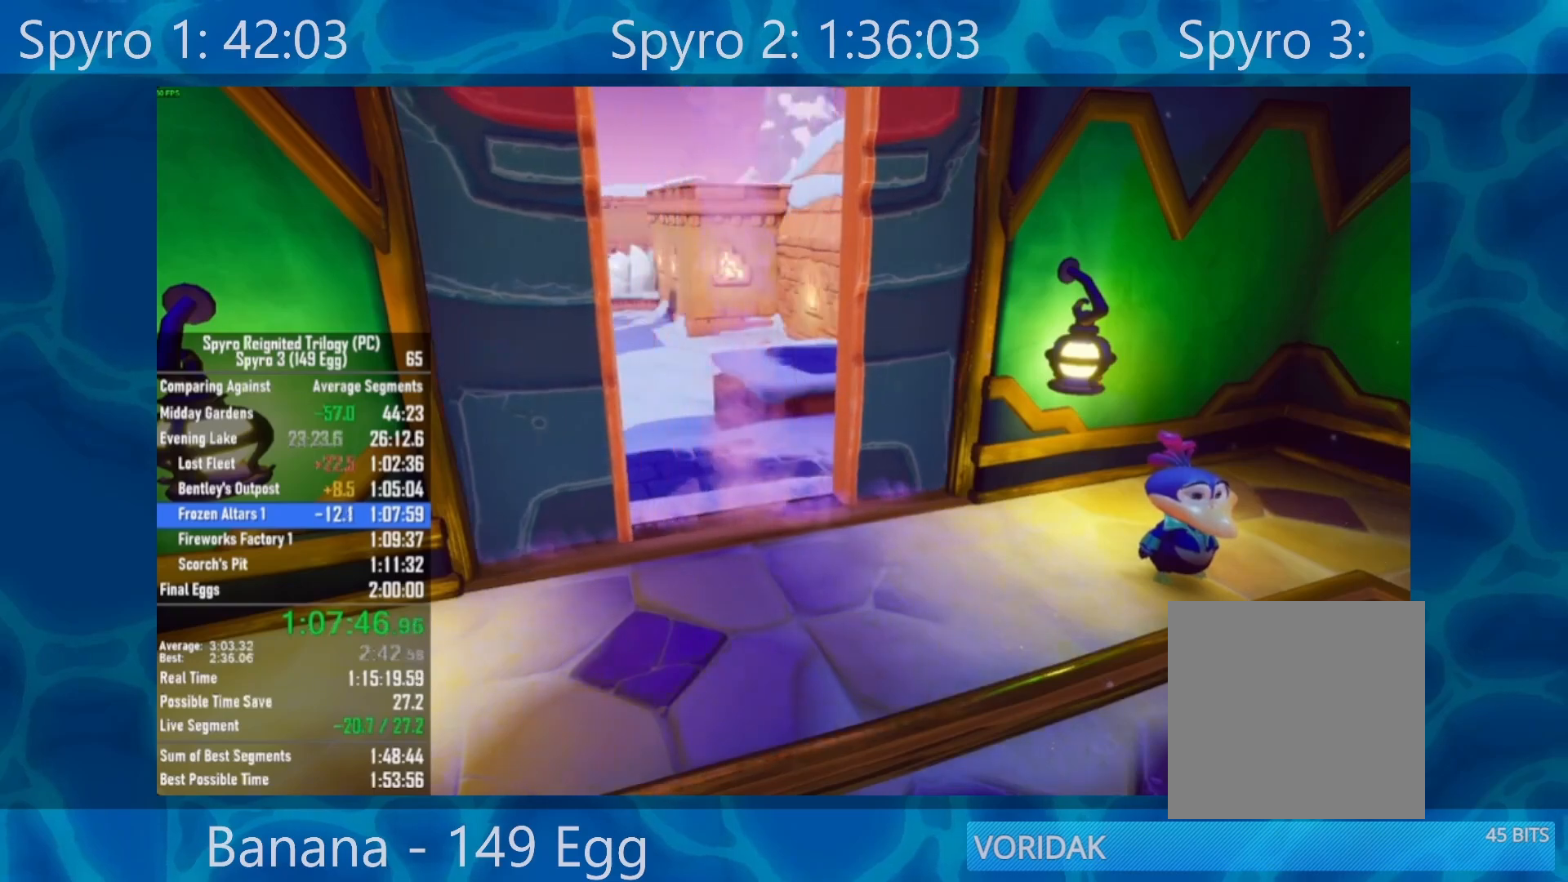
{"buttons": ["Y"], "left_stick": "center", "right_stick": "center", "events": [[83, "Y", "down"], [150, "Y", "up"], [250, "Y", "down"], [317, "Y", "up"], [450, "Y", "down"]]}
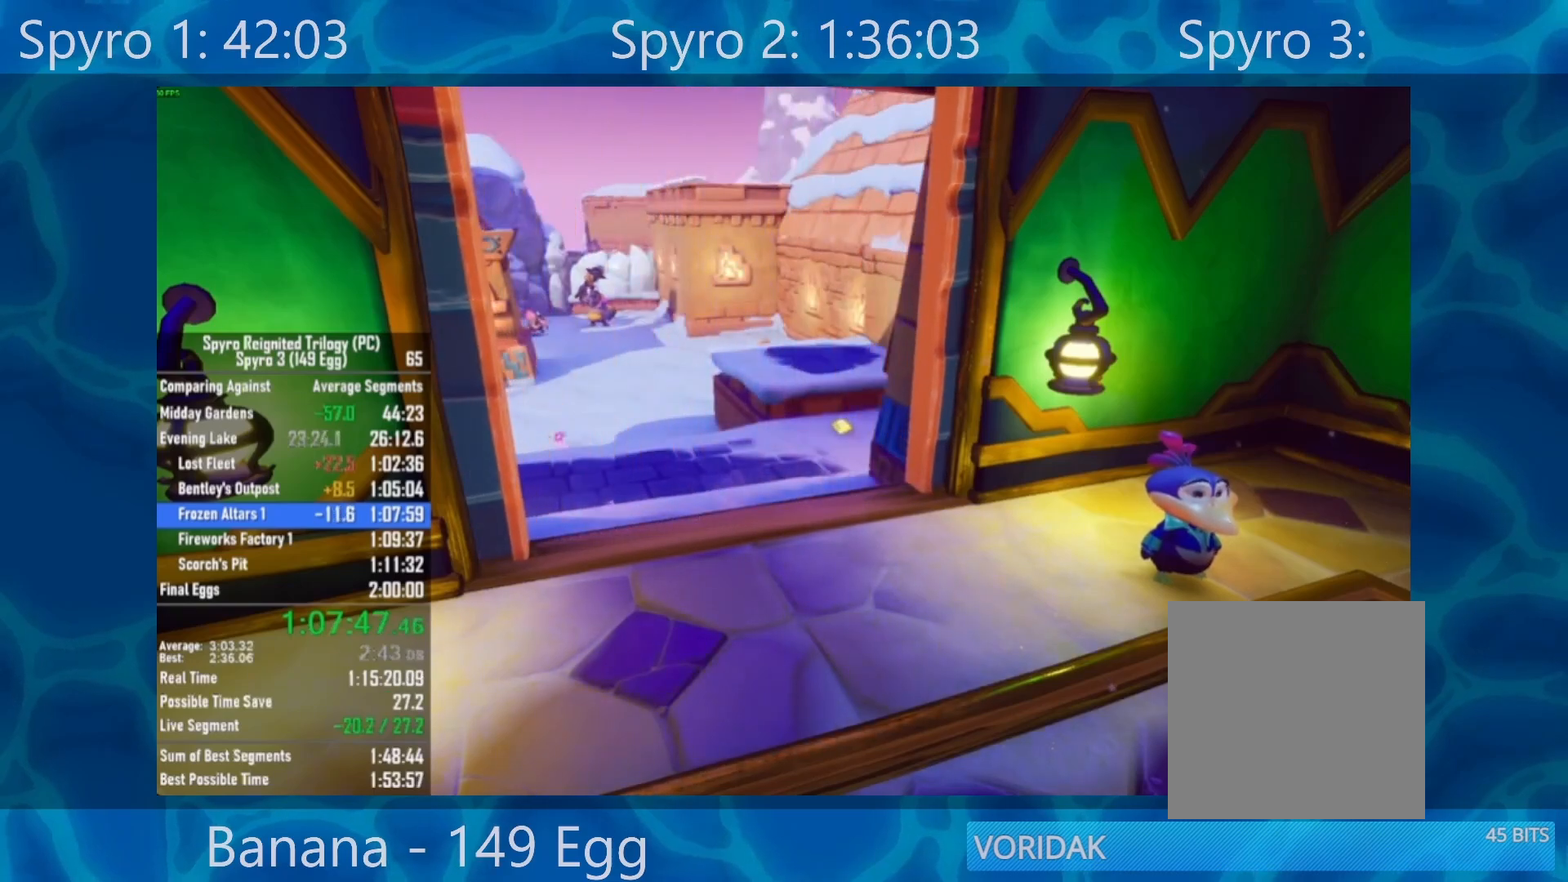
{"buttons": ["Y"], "left_stick": "center", "right_stick": "center", "events": [[17, "Y", "up"], [117, "Y", "down"], [183, "Y", "up"], [317, "Y", "down"], [383, "Y", "up"], [483, "Y", "down"]]}
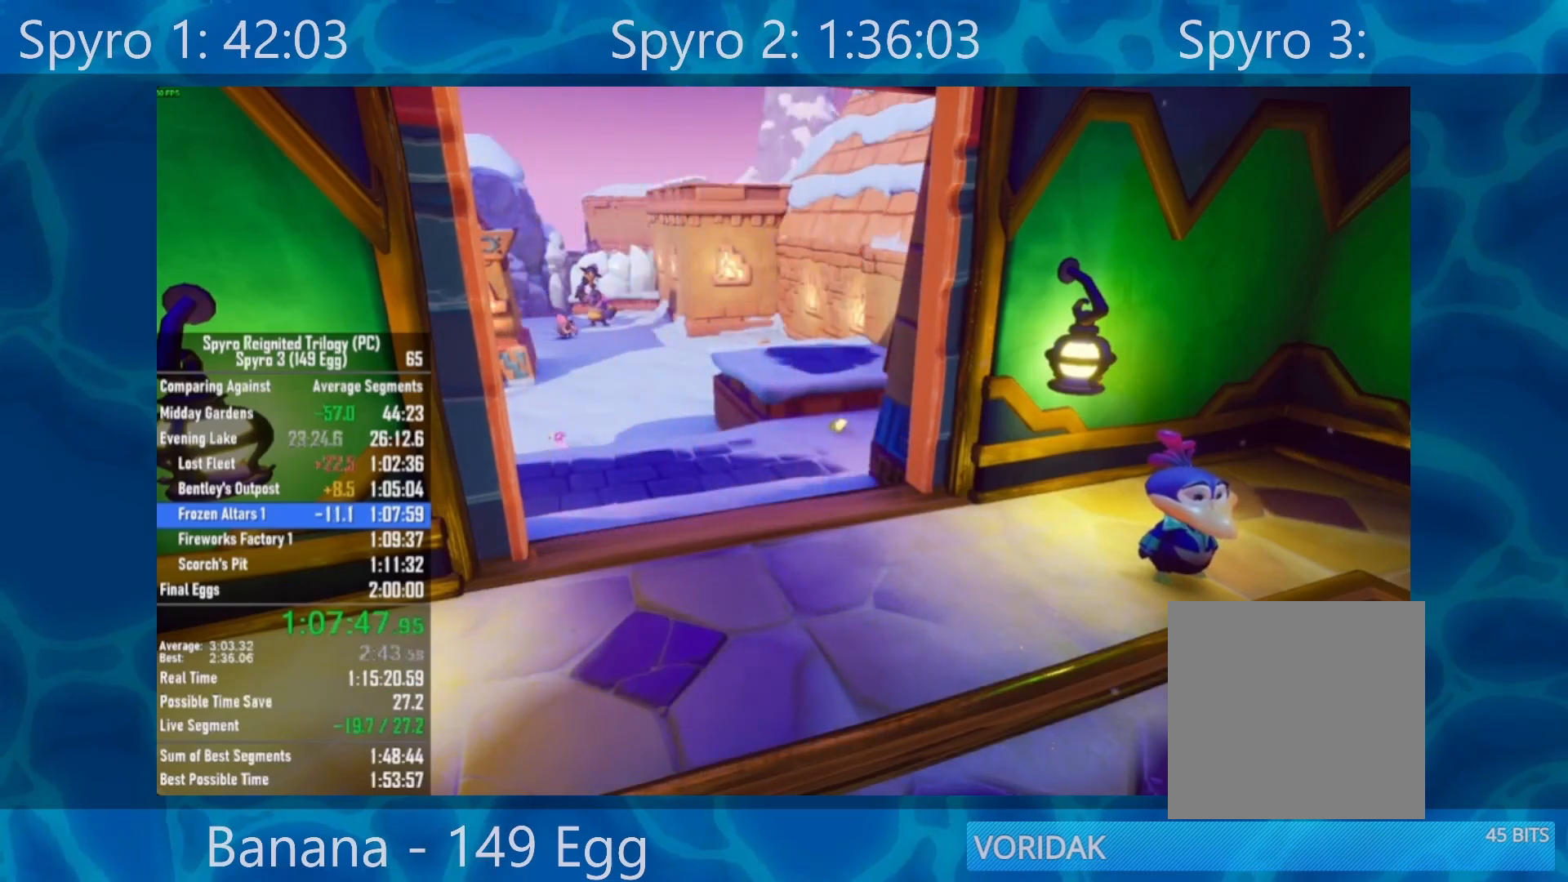
{"buttons": [], "left_stick": "center", "right_stick": "center", "events": [[50, "Y", "up"], [183, "Y", "down"], [250, "Y", "up"], [383, "Y", "down"], [450, "Y", "up"]]}
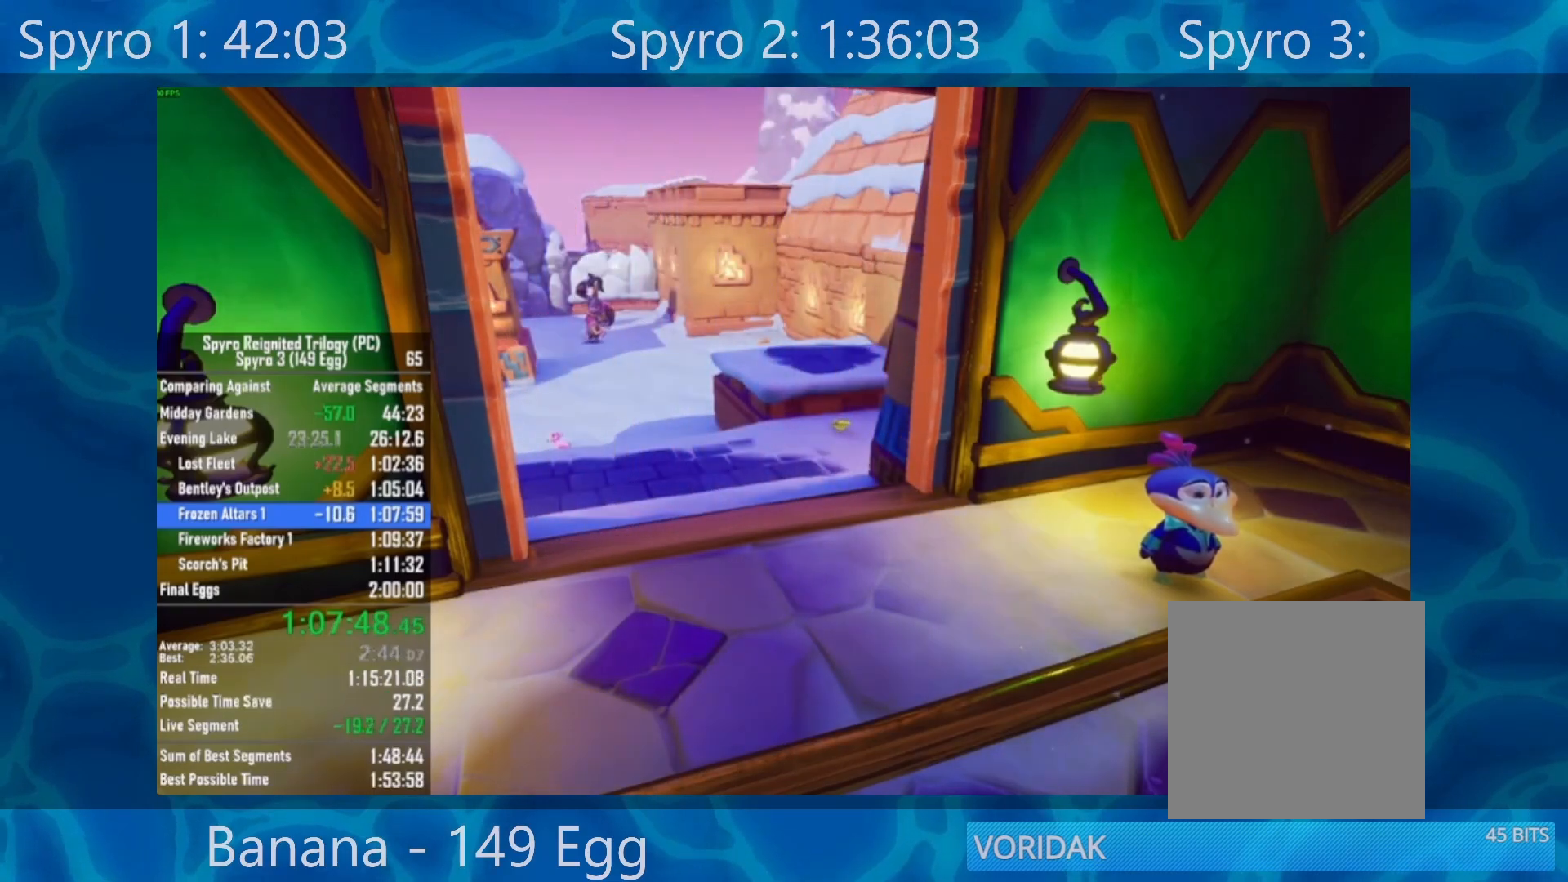
{"buttons": [], "left_stick": "center", "right_stick": "center", "events": [[50, "Y", "down"], [117, "Y", "up"], [217, "Y", "down"], [283, "Y", "up"]]}
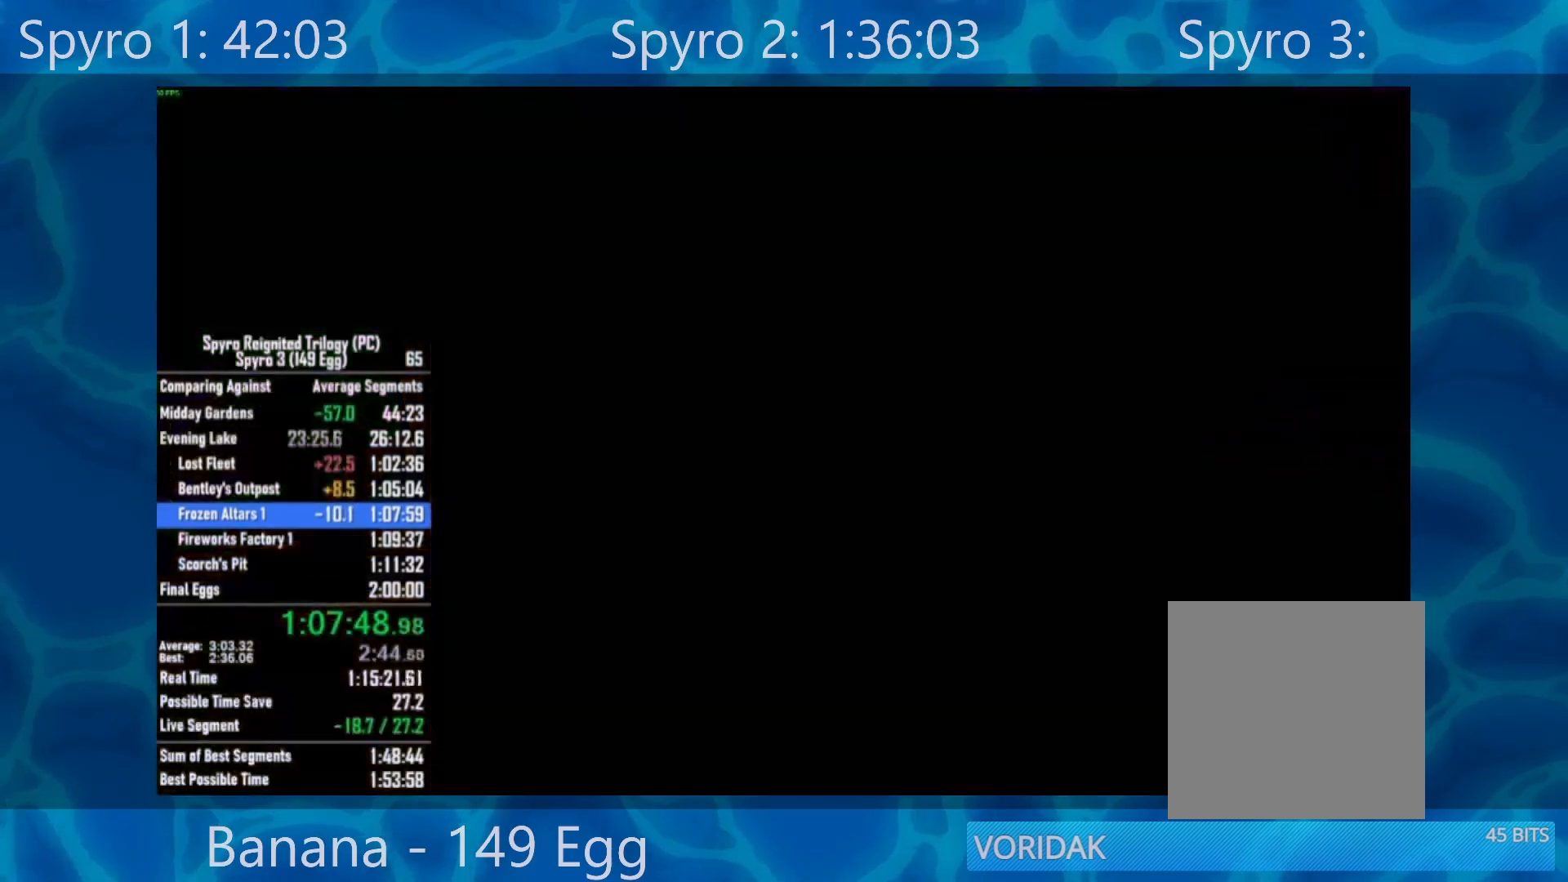
{"buttons": [], "left_stick": "center", "right_stick": "center", "events": [[183, "START", "down"], [250, "START", "up"], [350, "START", "down"], [417, "START", "up"]]}
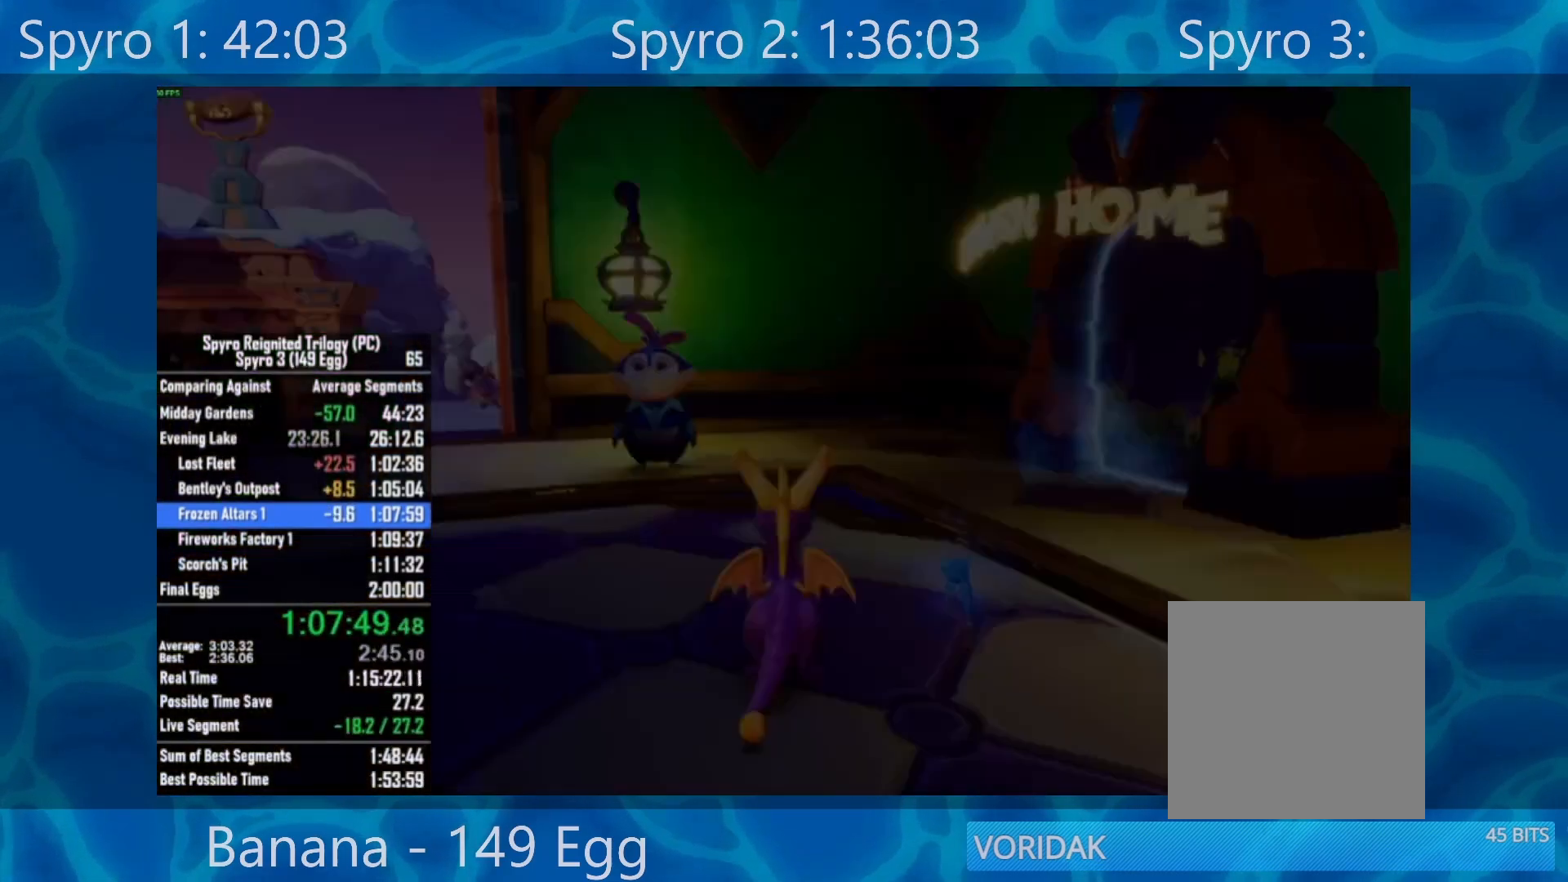
{"buttons": ["START"], "left_stick": "center", "right_stick": "center", "events": [[33, "START", "down"], [133, "START", "up"], [217, "START", "down"], [283, "START", "up"], [483, "START", "down"]]}
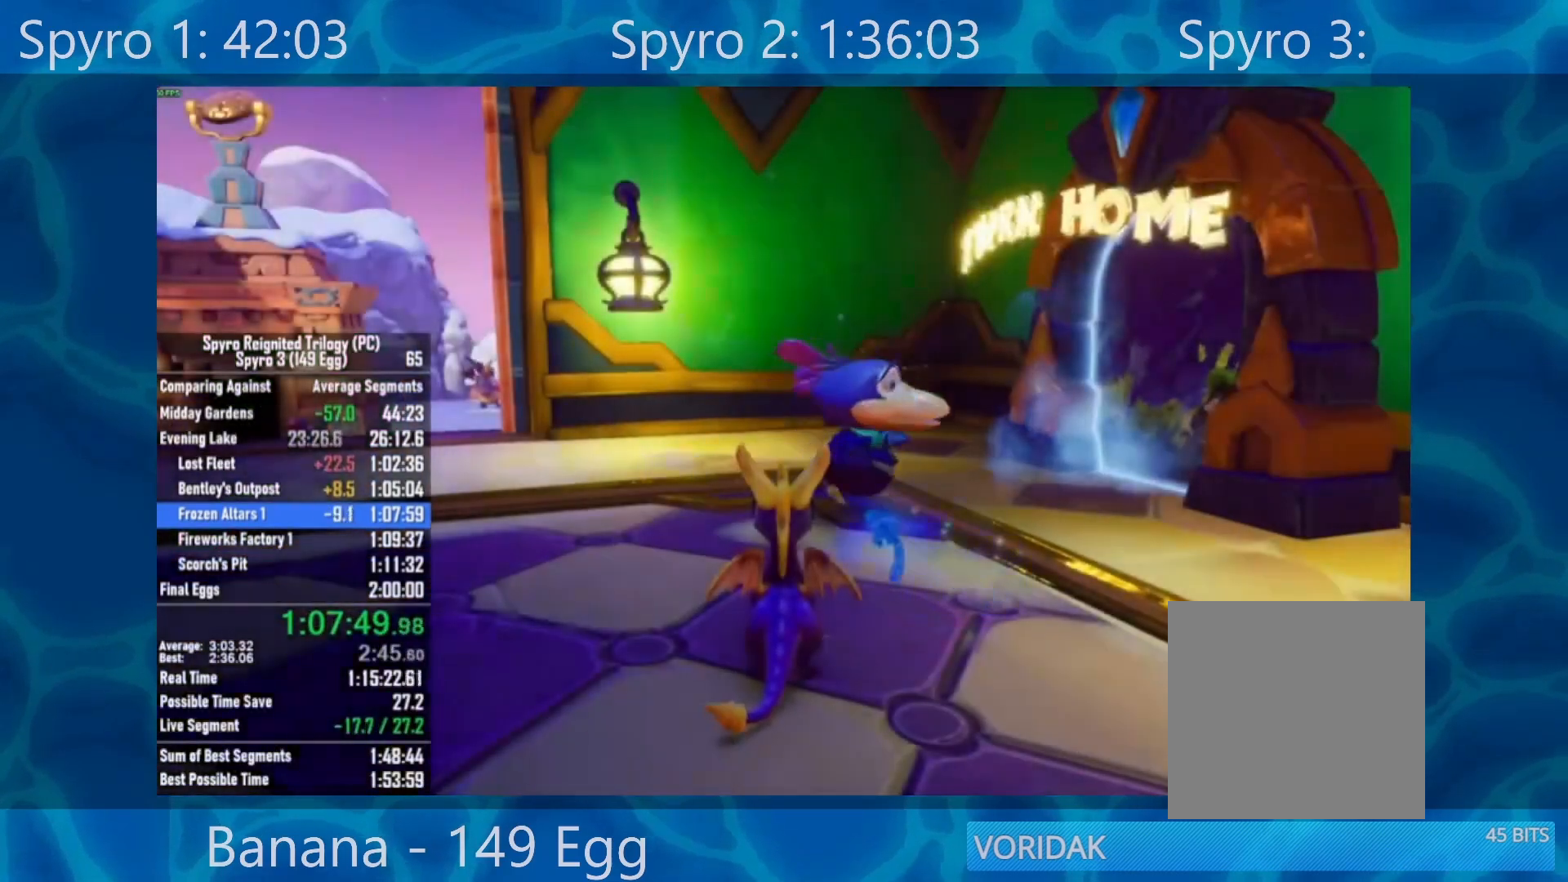
{"buttons": ["START"], "left_stick": "center", "right_stick": "center", "events": [[17, "START", "up"], [150, "START", "down"], [217, "START", "up"], [317, "START", "down"], [350, "START", "up"], [483, "START", "down"]]}
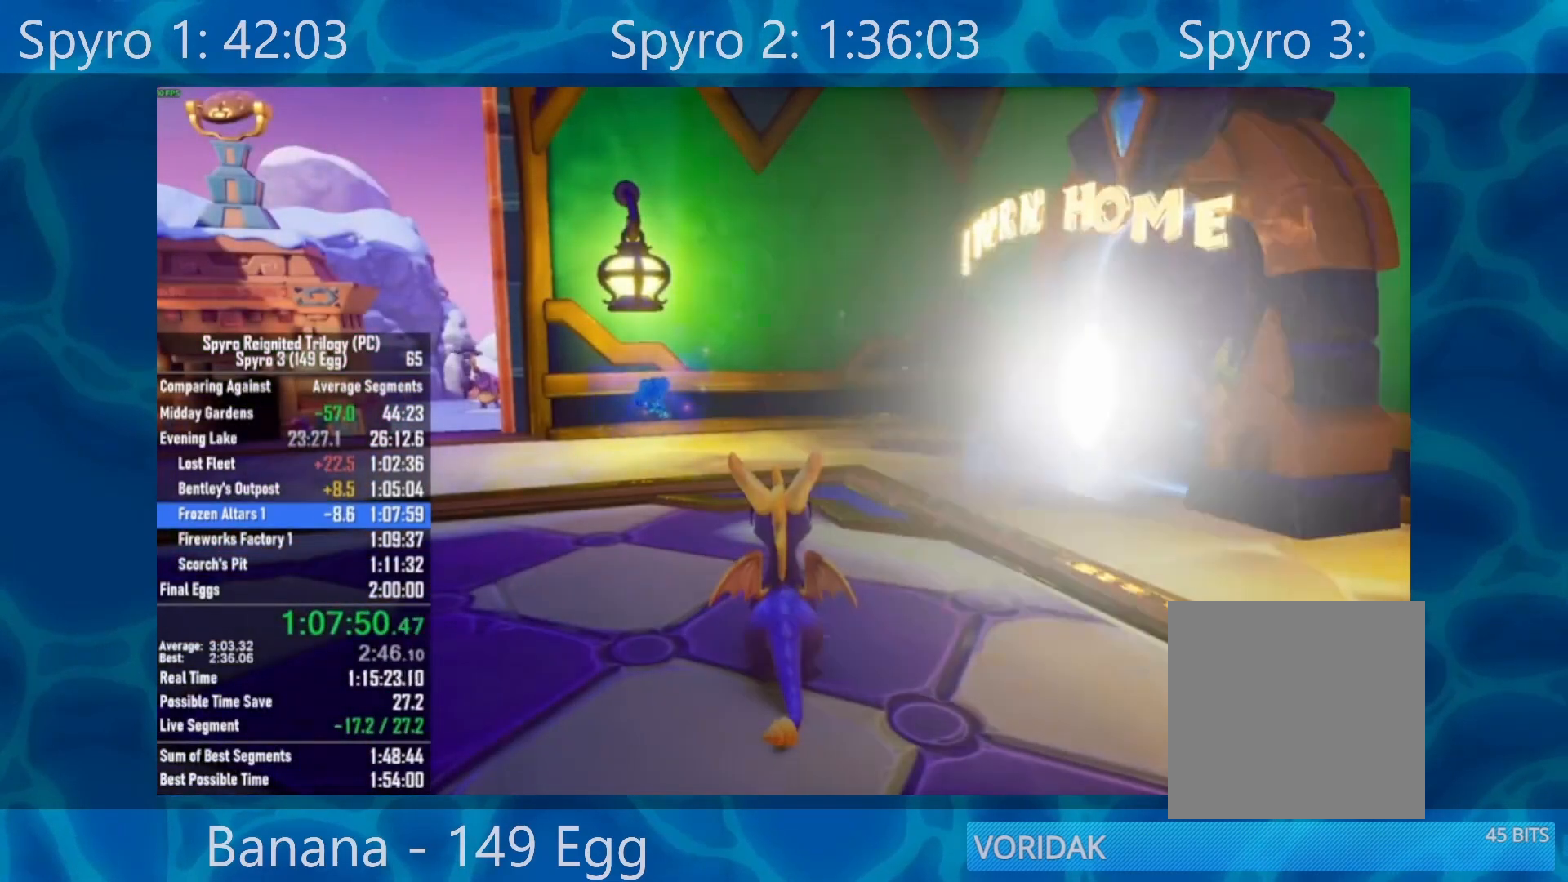
{"buttons": [], "left_stick": "center", "right_stick": "center", "events": [[50, "START", "up"]]}
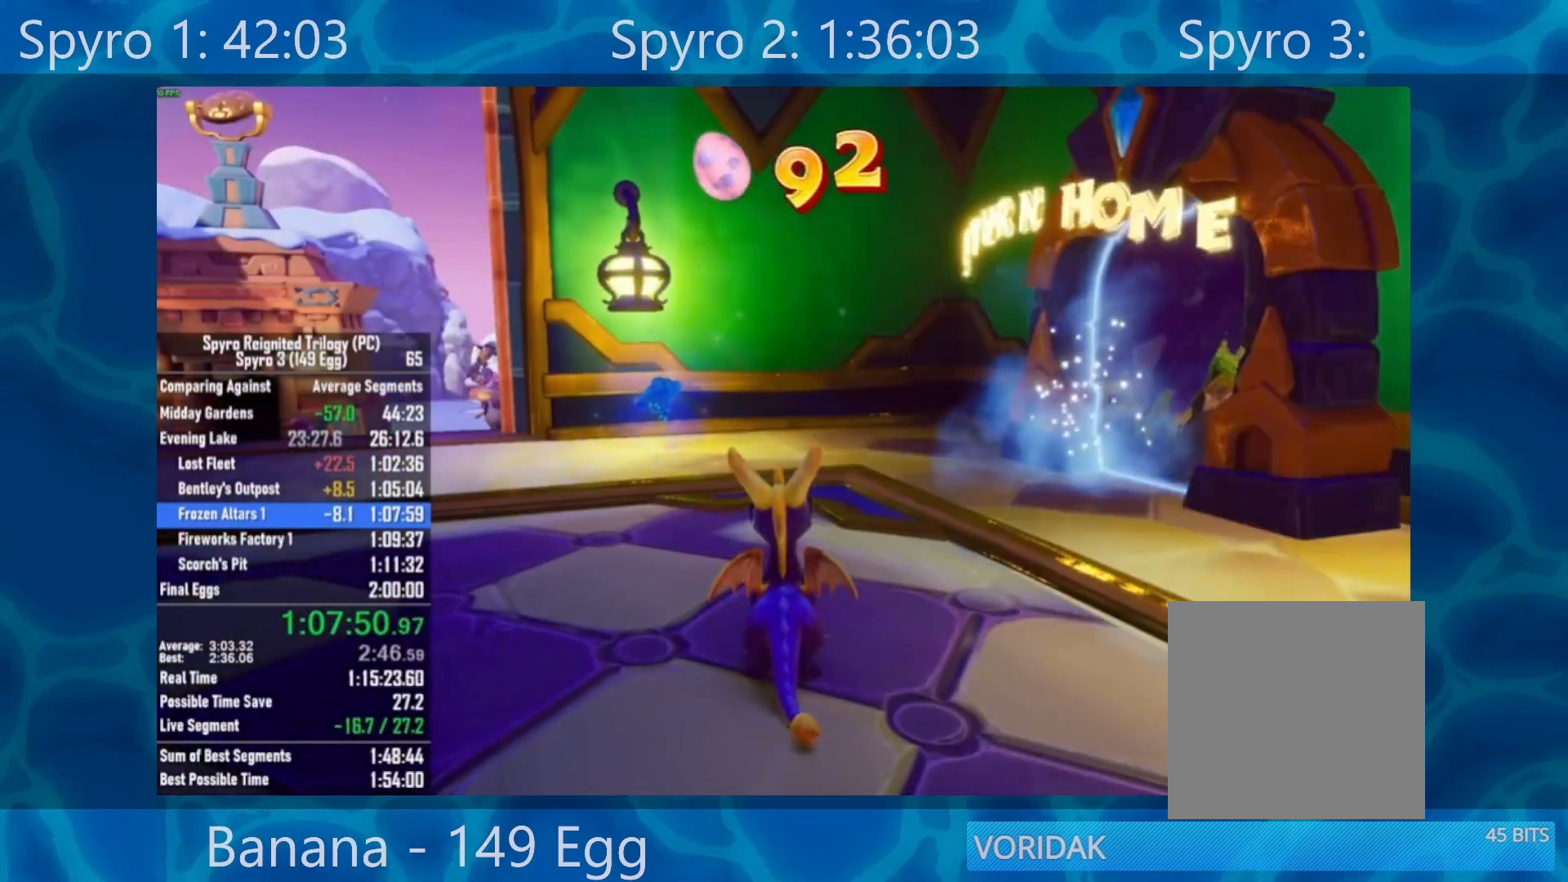
{"buttons": [], "left_stick": "center", "right_stick": "center", "events": [[383, "DPAD_UP", "down"], [450, "DPAD_UP", "up"]]}
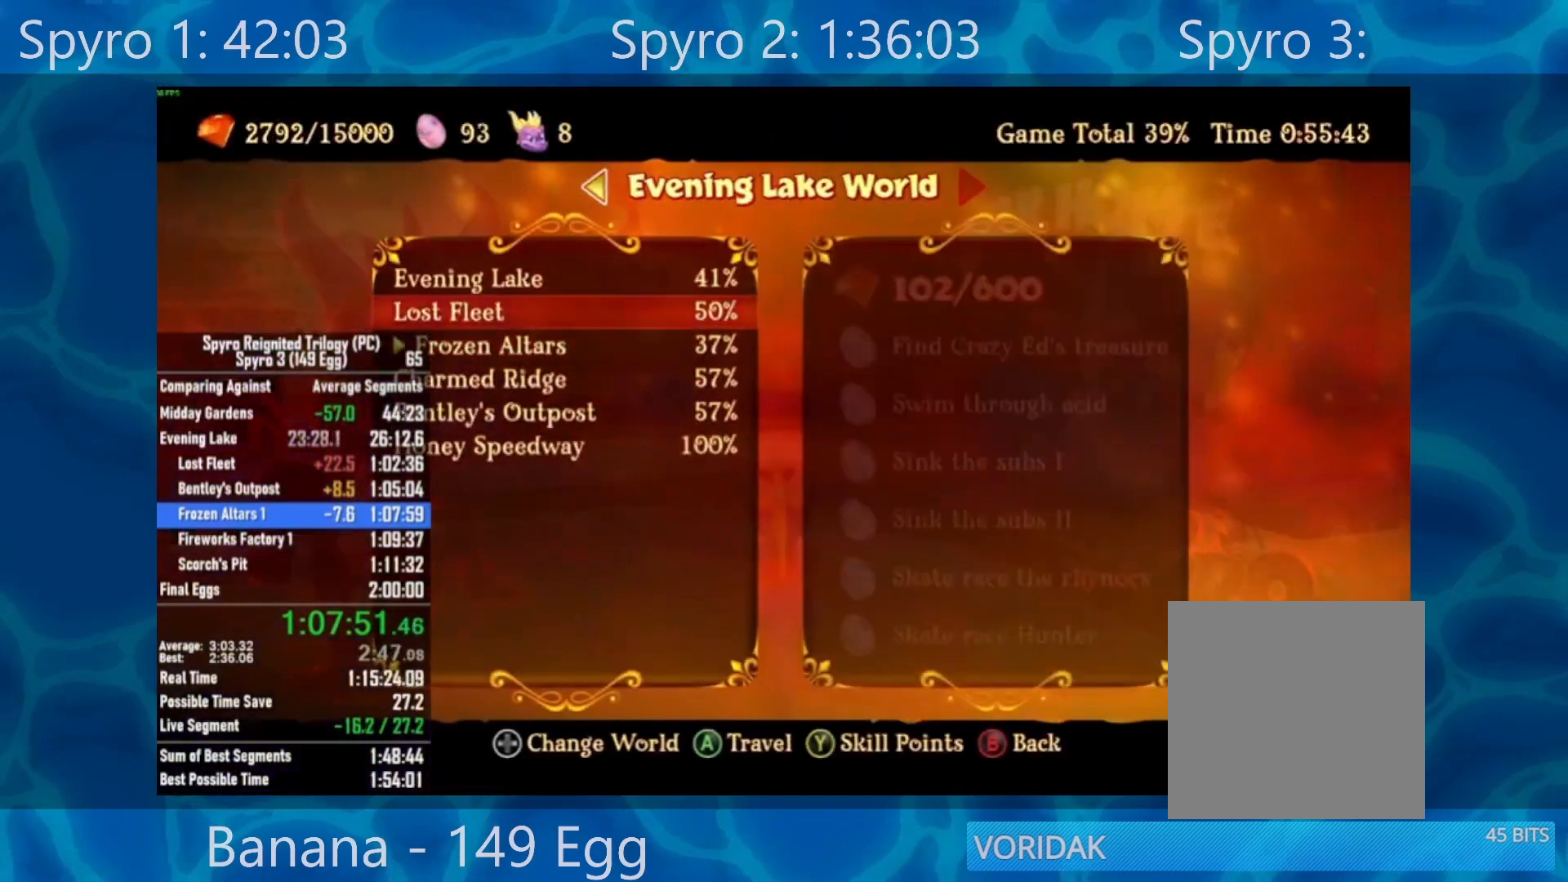
{"buttons": [], "left_stick": "center", "right_stick": "center", "events": [[83, "DPAD_UP", "down"], [150, "DPAD_UP", "up"], [183, "A", "down"], [250, "A", "up"], [333, "DPAD_UP", "down"], [400, "A", "down"], [400, "DPAD_UP", "up"], [450, "A", "up"]]}